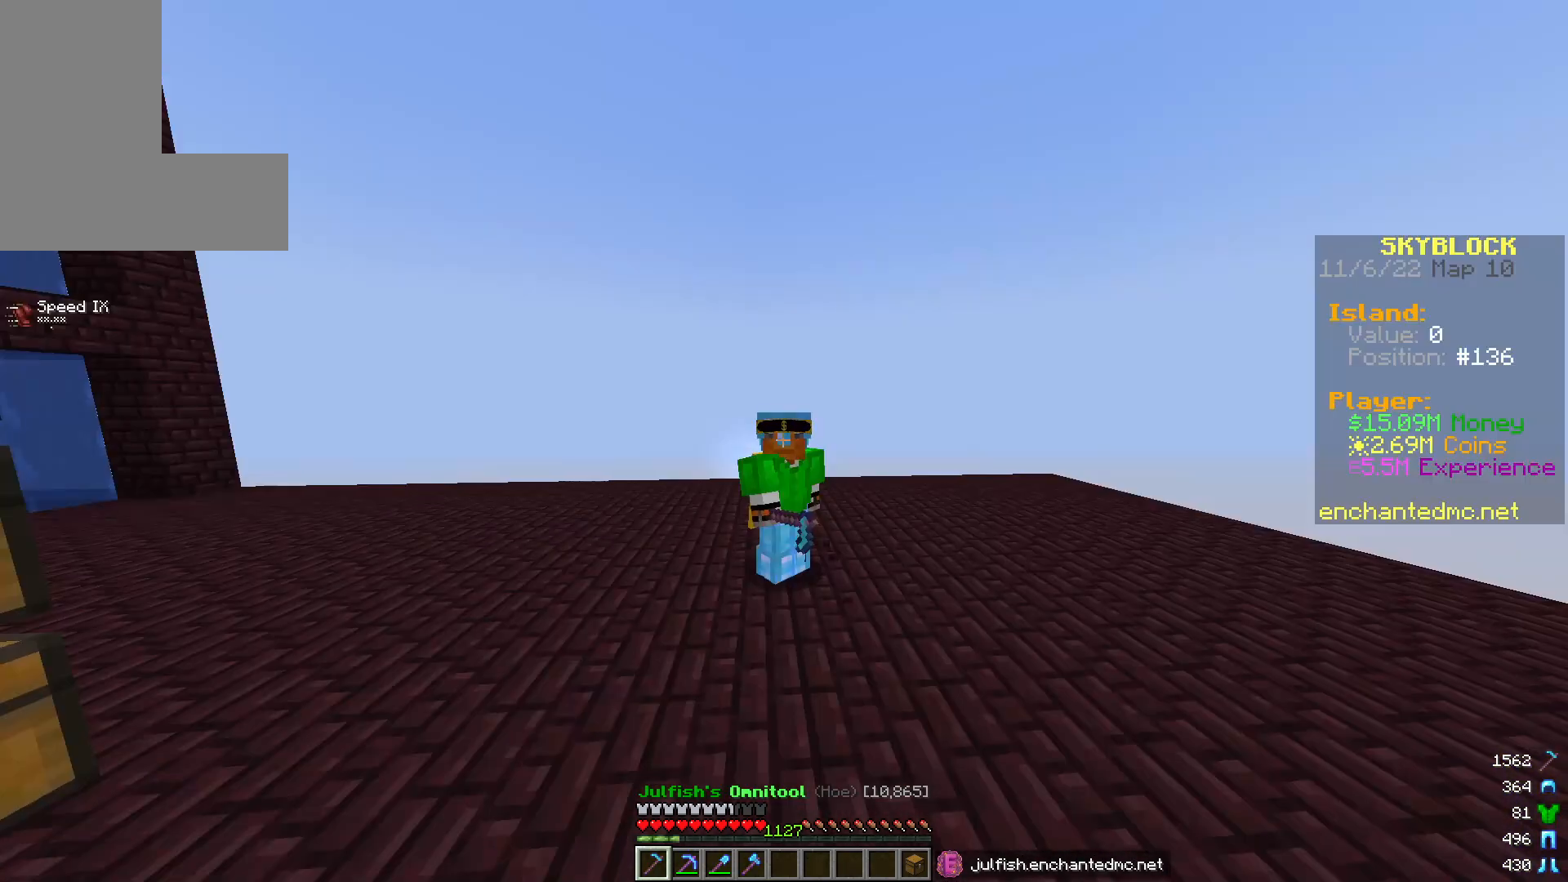
Gameplay with keyboard and mouse; each line is a JSON object with the keys and mouse buttons held at the frame after it. "events" lists presses ("down") and releases ("up") of "a", "d", "s", "w", "mouse_left" and "mouse_right" between this image and that frame as [ms after this image, input, new state], when the widget could be followed in between. "mouse_left", "mouse_right" = the "left", "right" buttons of the "mouse" list. No other keys are recorded. Fast repeated clicks can show as one long hold. Mouse movement is not recorded.
{"keys": [], "mouse": ["right"], "events": [[433, "mouse_right", "down"]]}
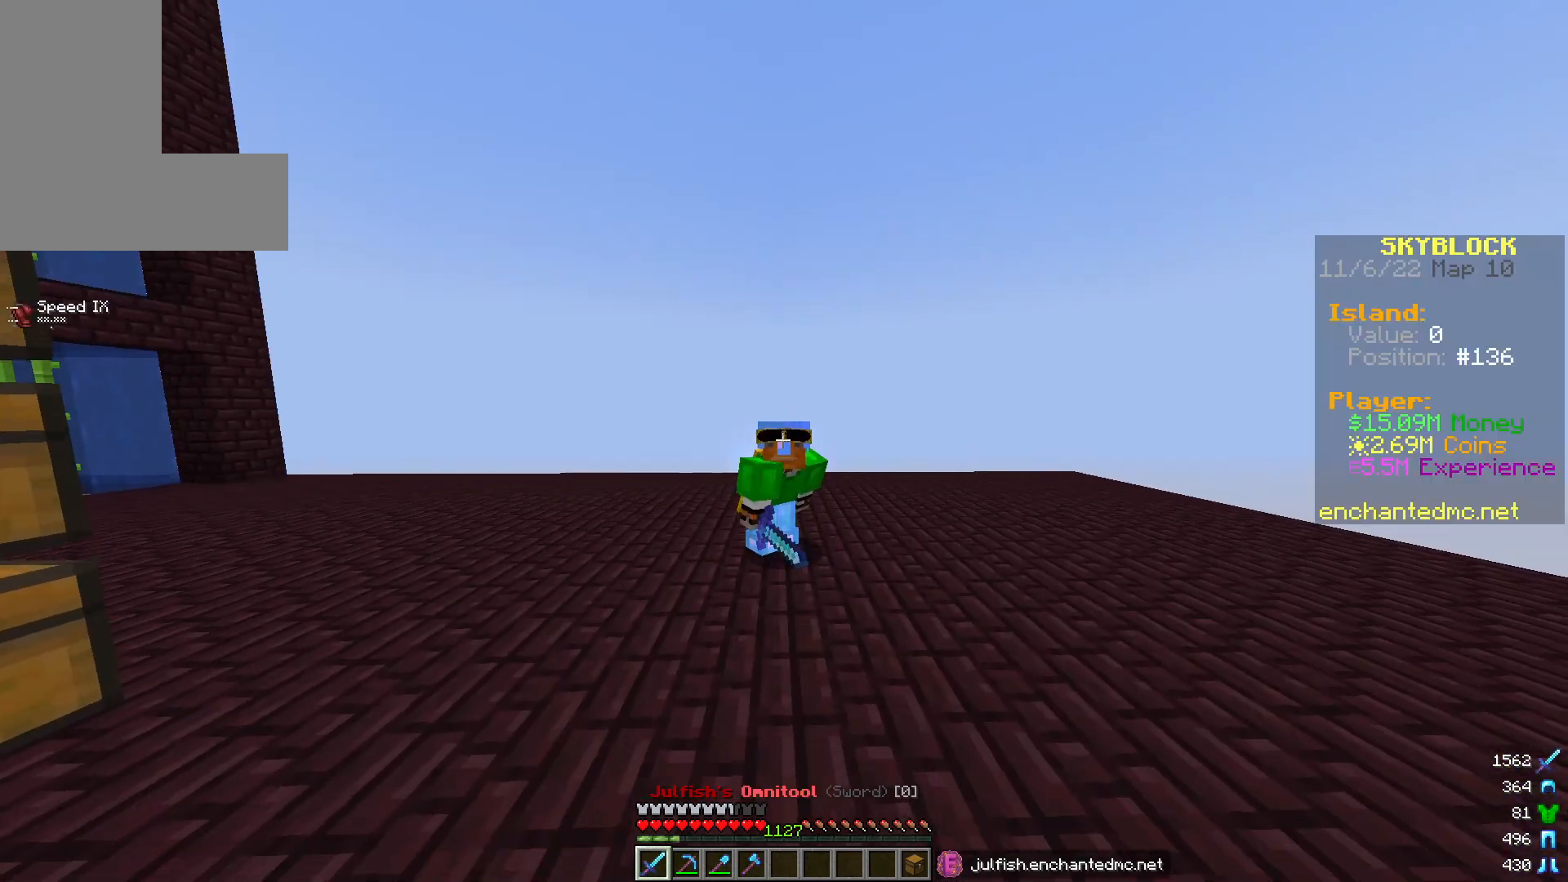
{"keys": [], "mouse": [], "events": [[117, "mouse_right", "up"]]}
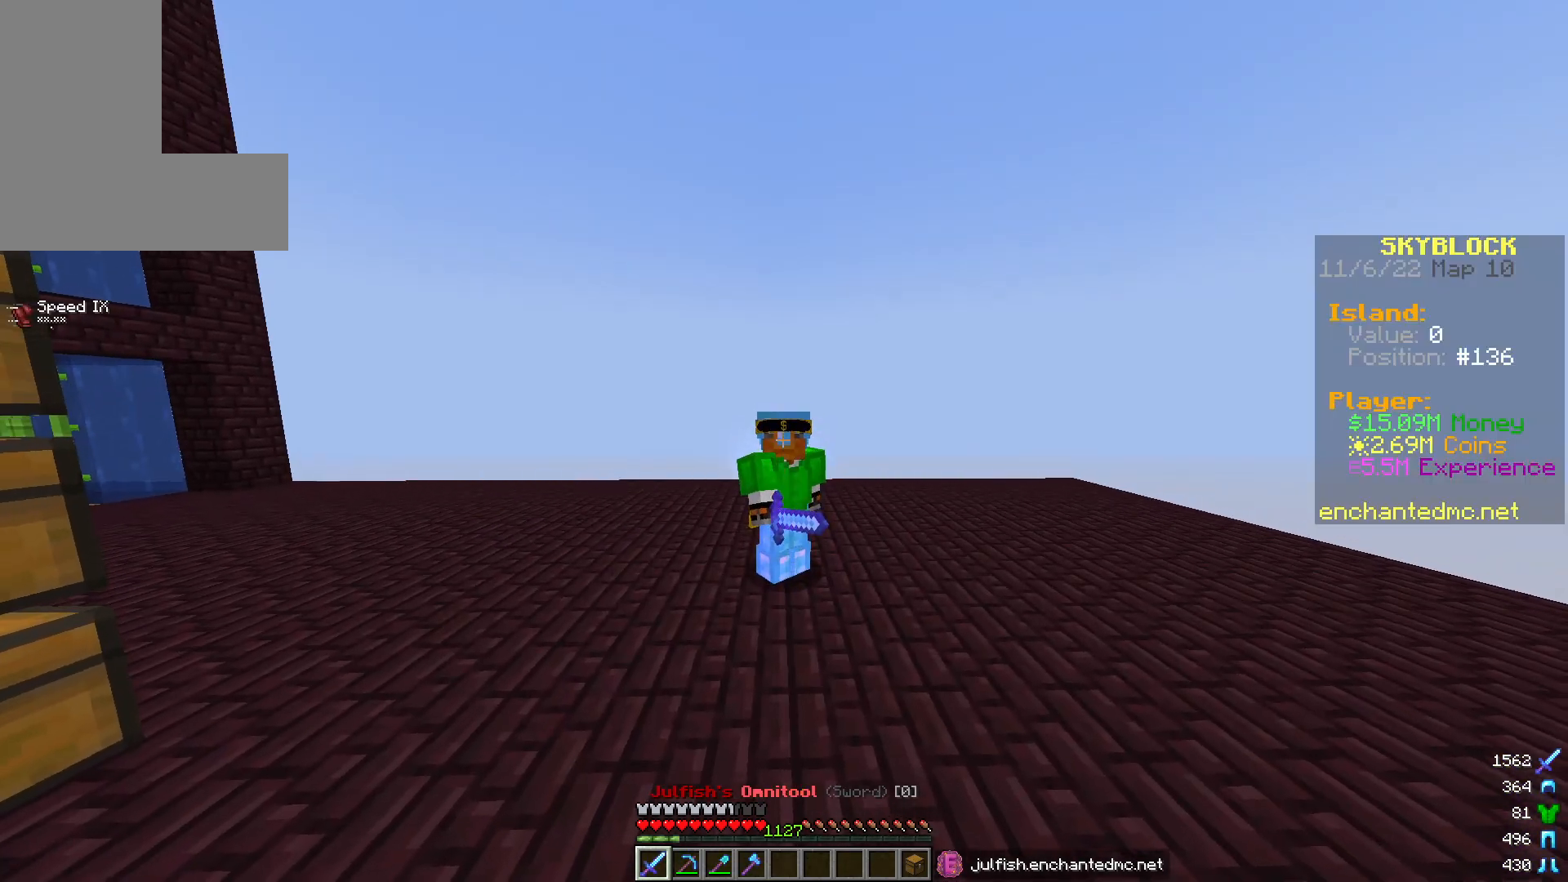
{"keys": [], "mouse": [], "events": []}
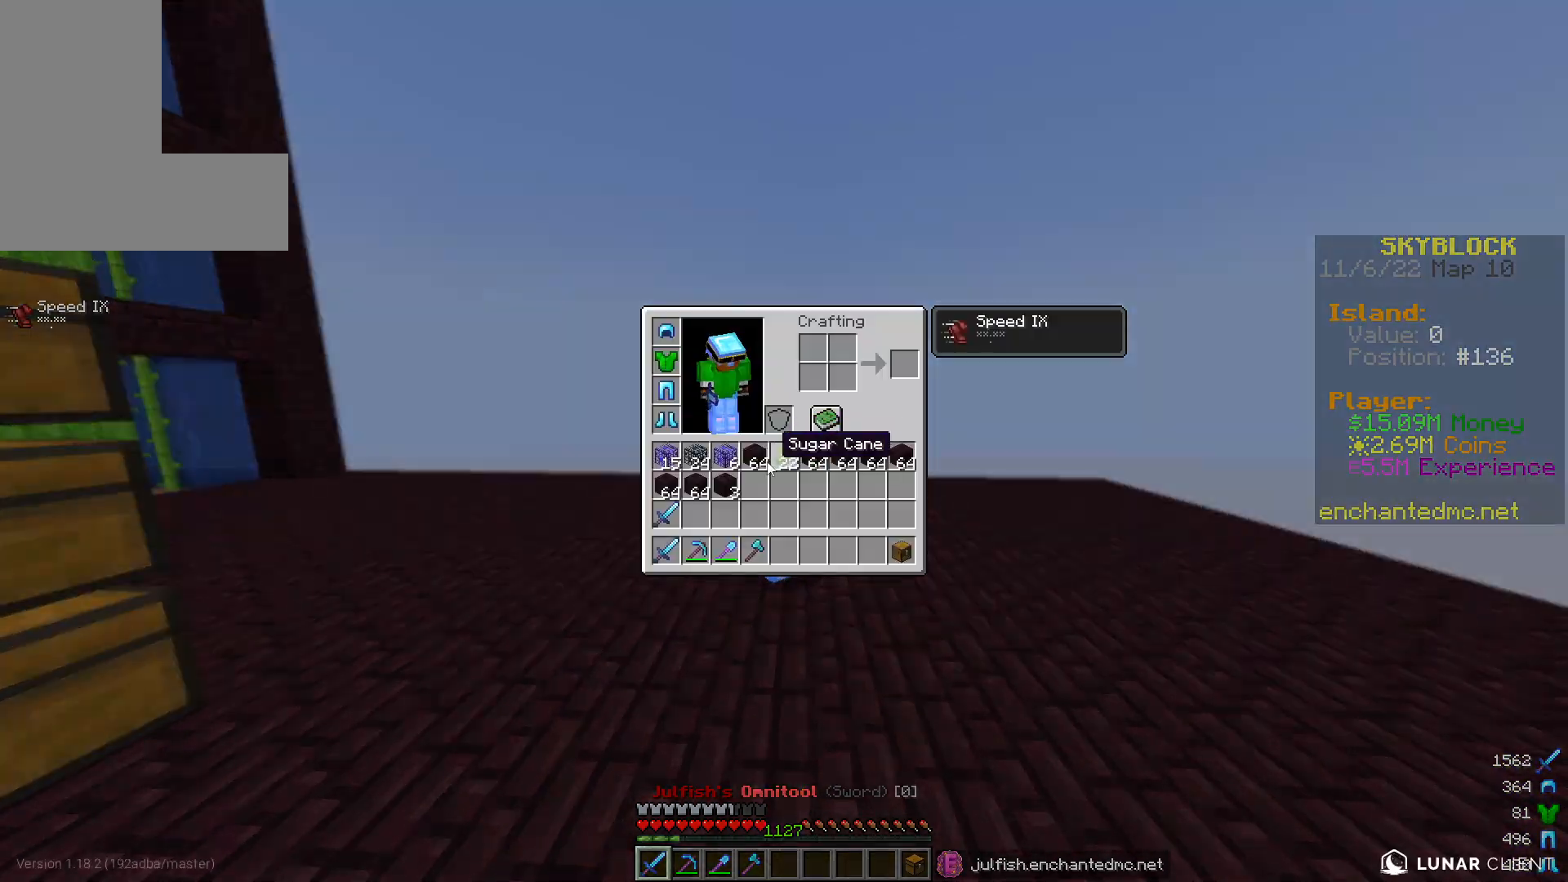
{"keys": [], "mouse": [], "events": []}
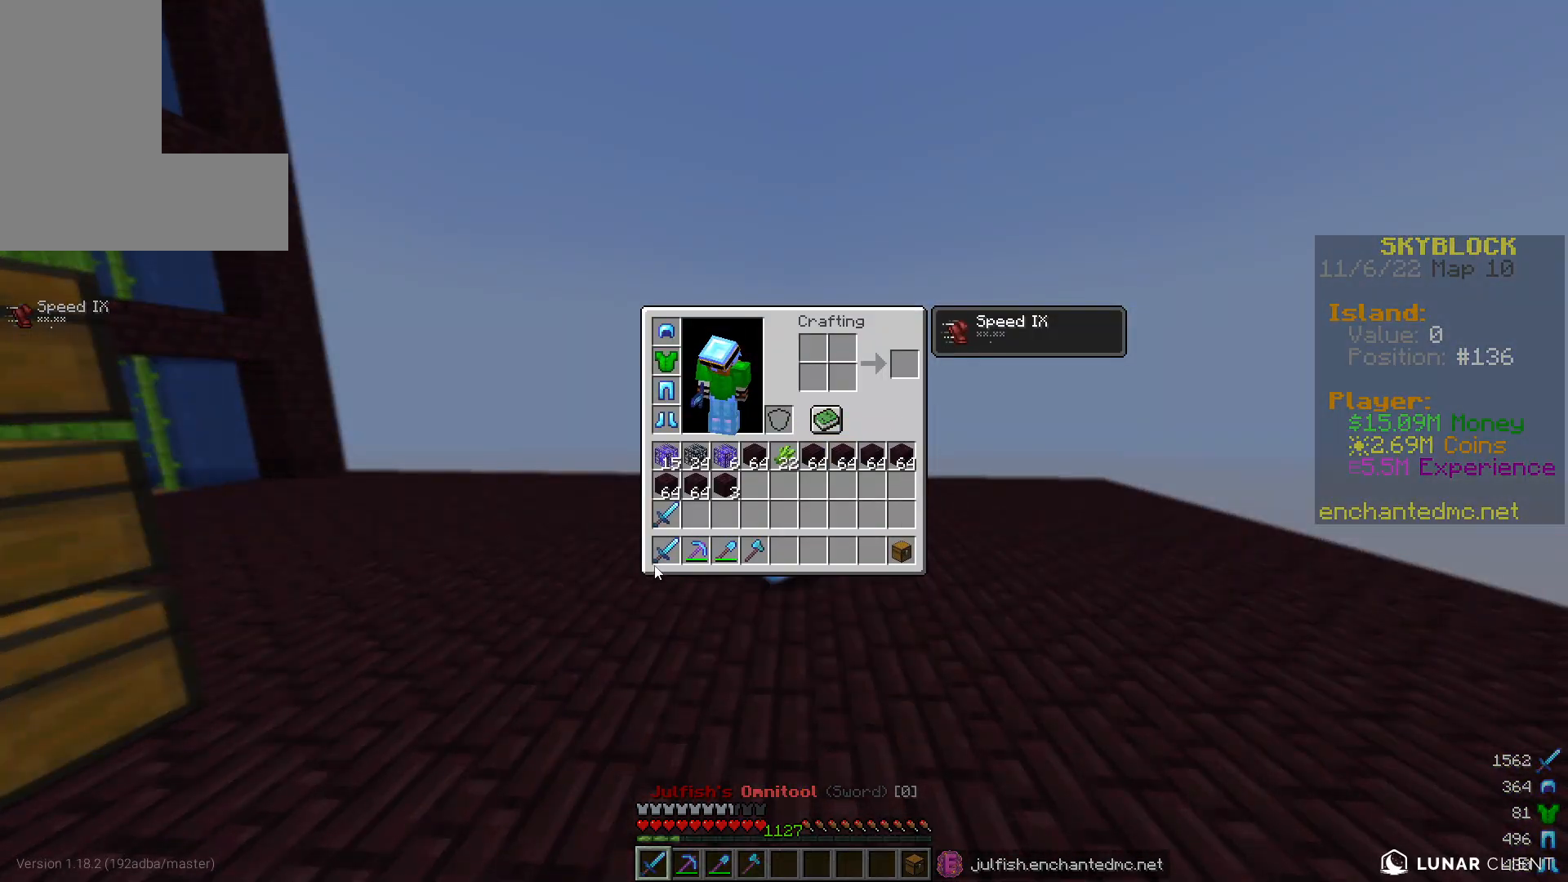
{"keys": [], "mouse": [], "events": []}
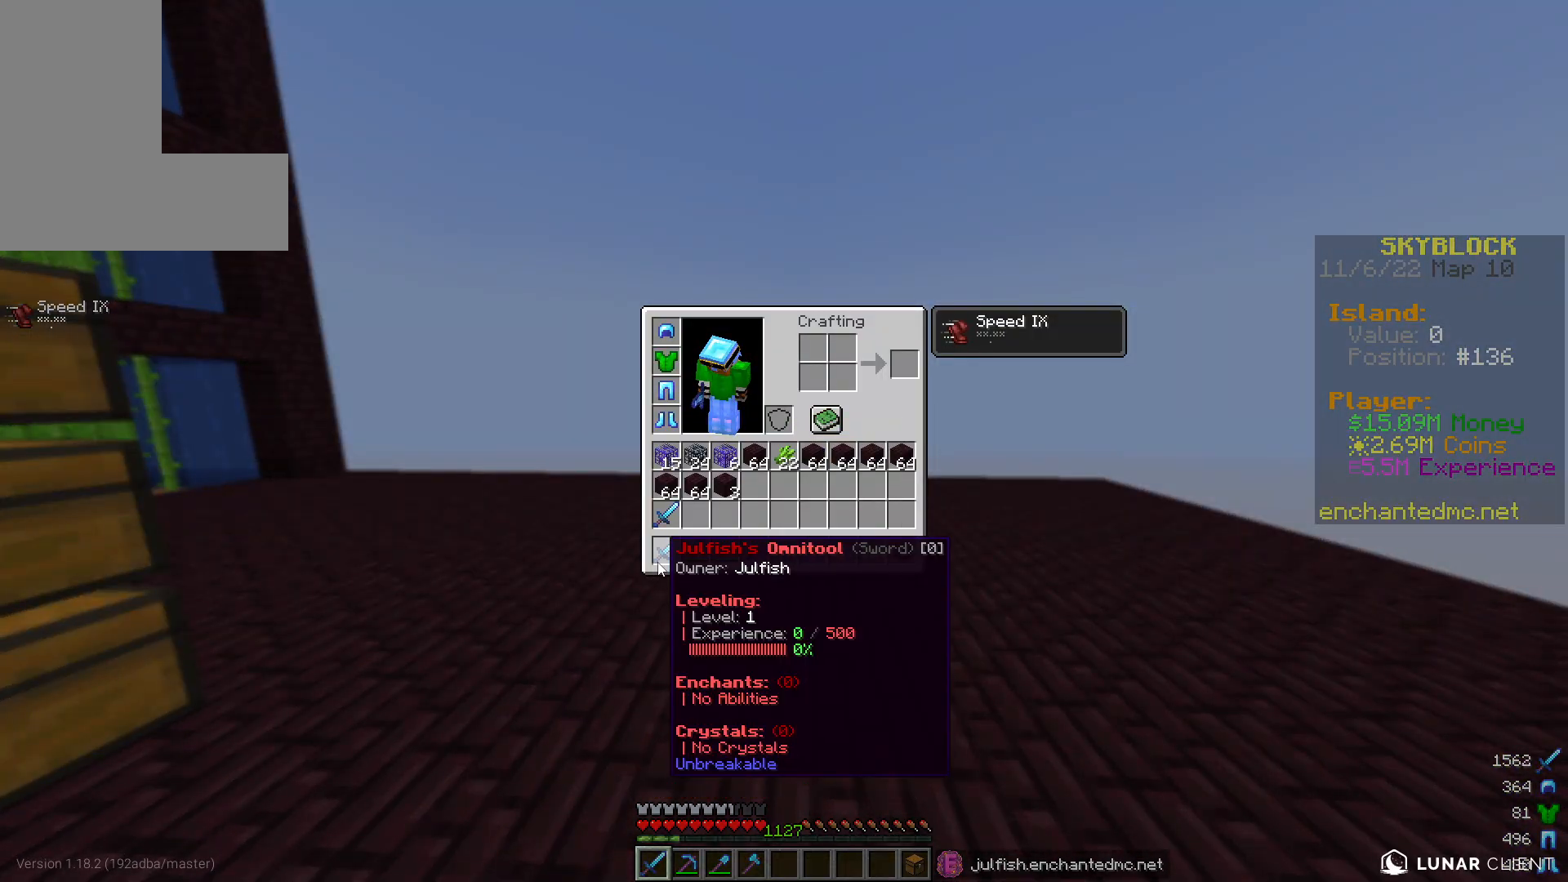
{"keys": [], "mouse": [], "events": []}
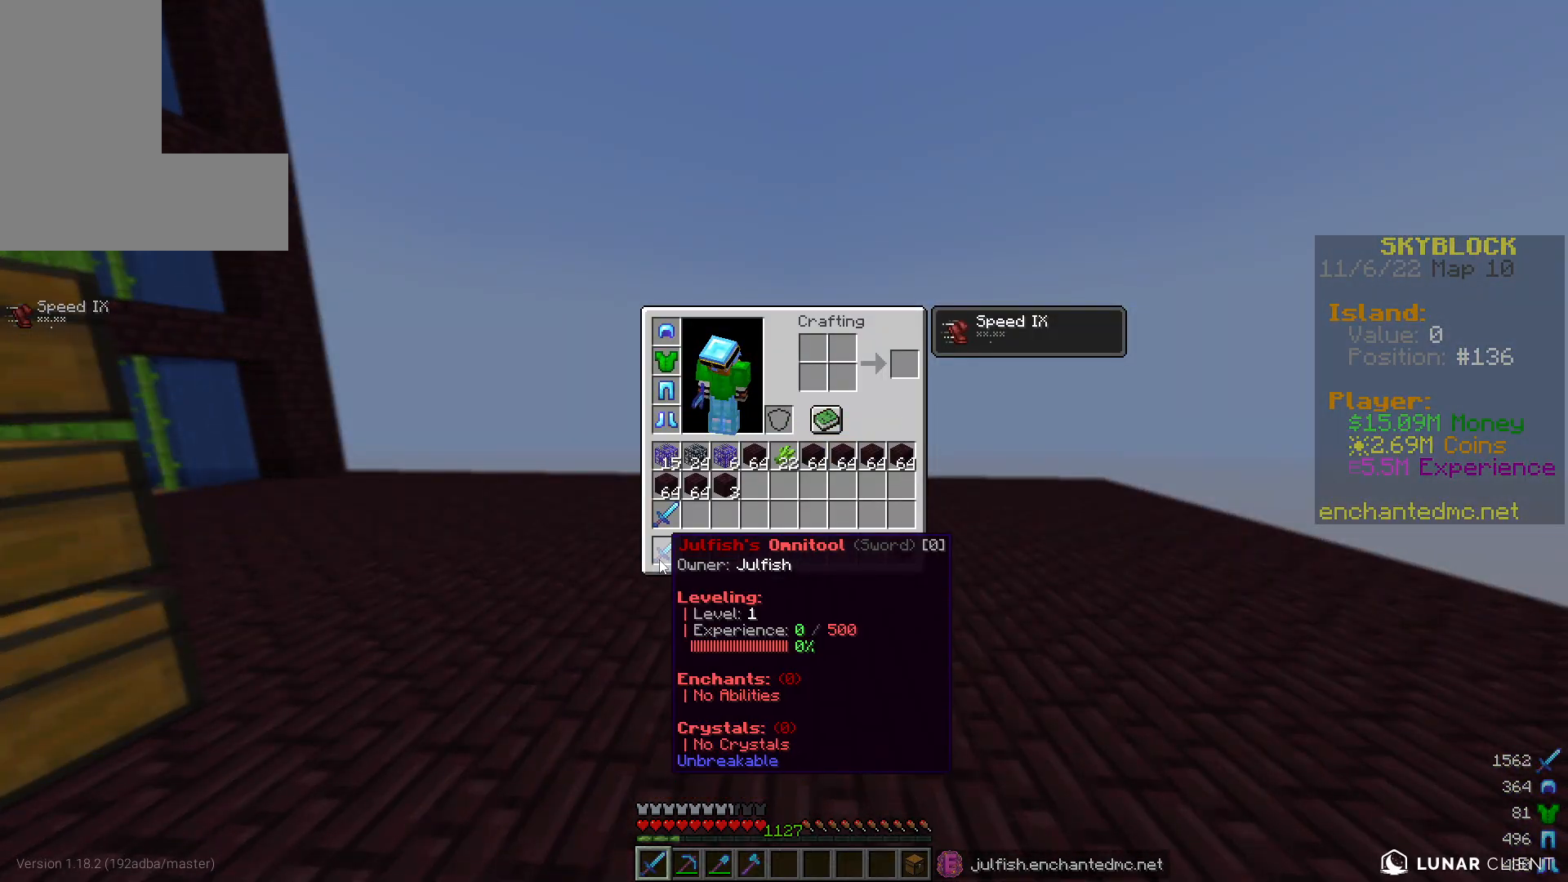
{"keys": [], "mouse": [], "events": [[333, "mouse_right", "down"], [500, "mouse_right", "up"]]}
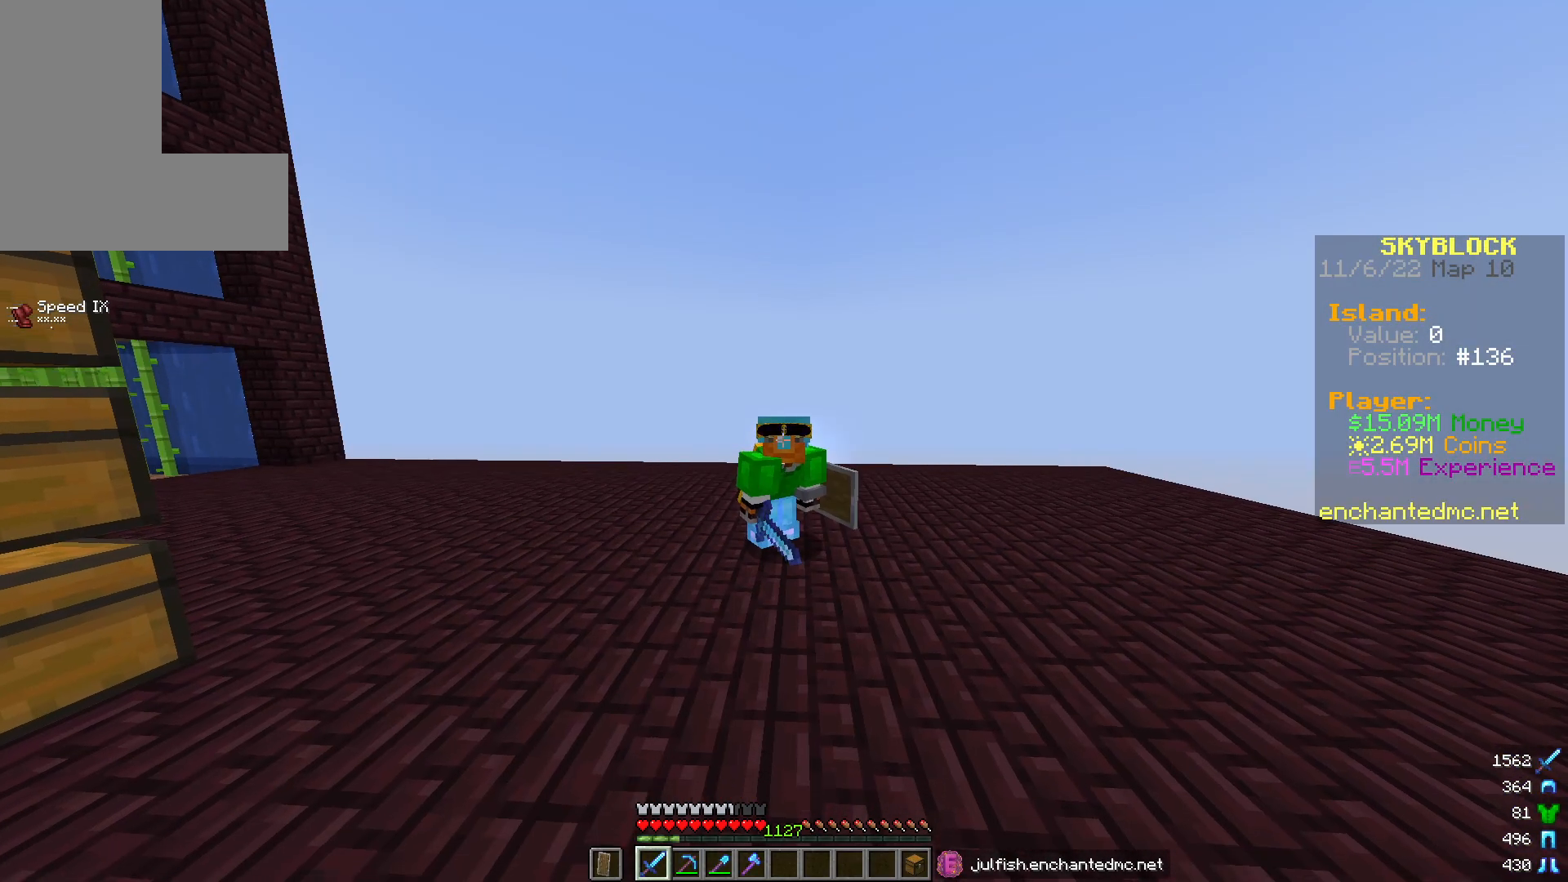
{"keys": [], "mouse": [], "events": []}
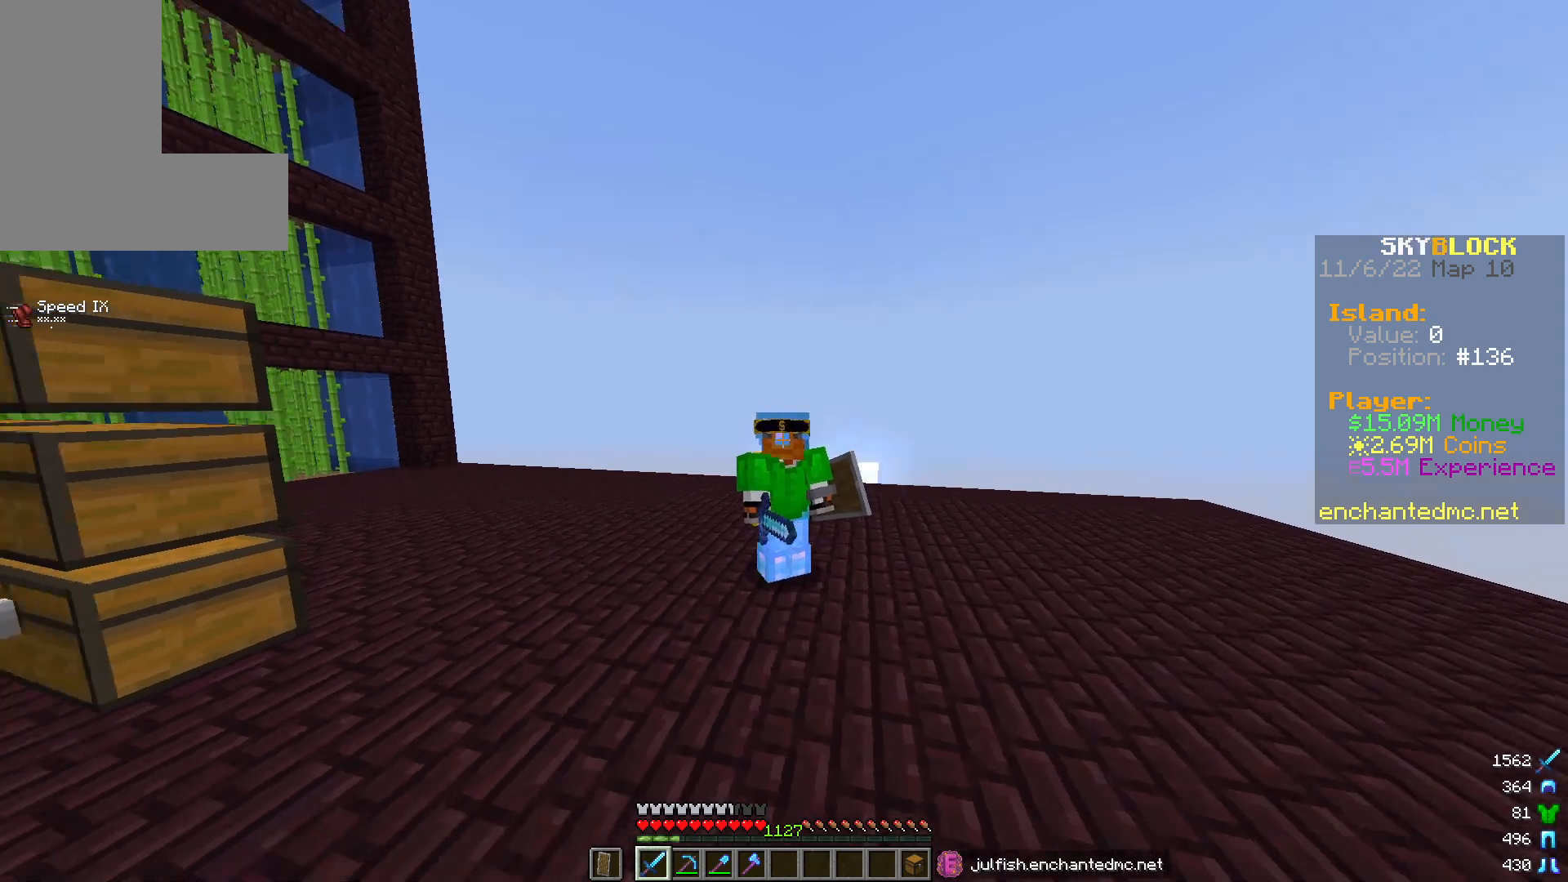
{"keys": [], "mouse": [], "events": [[300, "mouse_left", "down"], [450, "mouse_left", "up"]]}
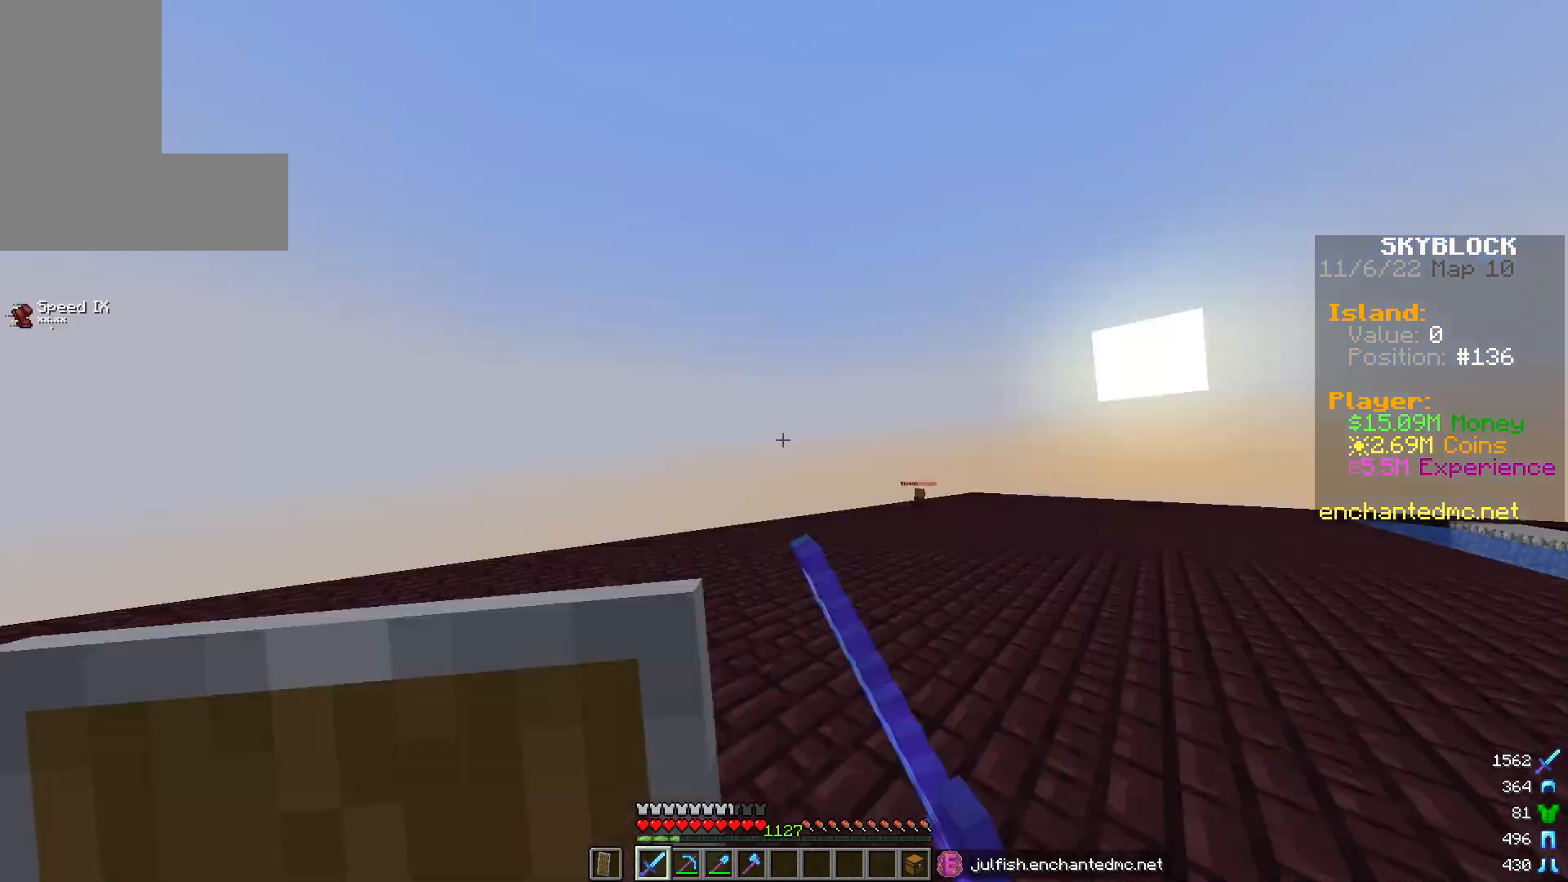
{"keys": [], "mouse": [], "events": []}
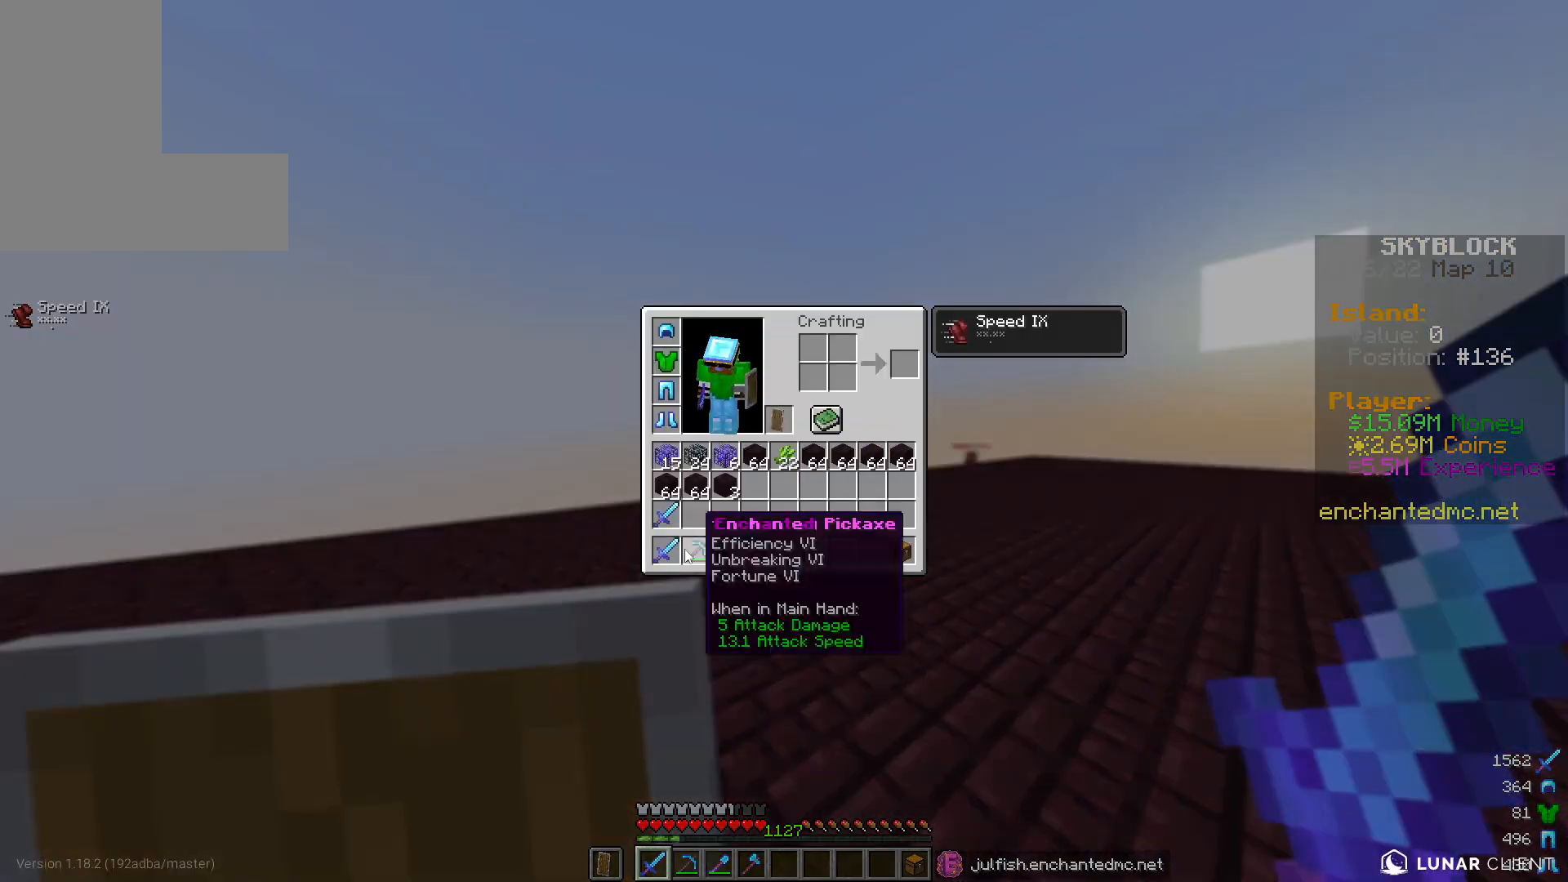
{"keys": [], "mouse": [], "events": []}
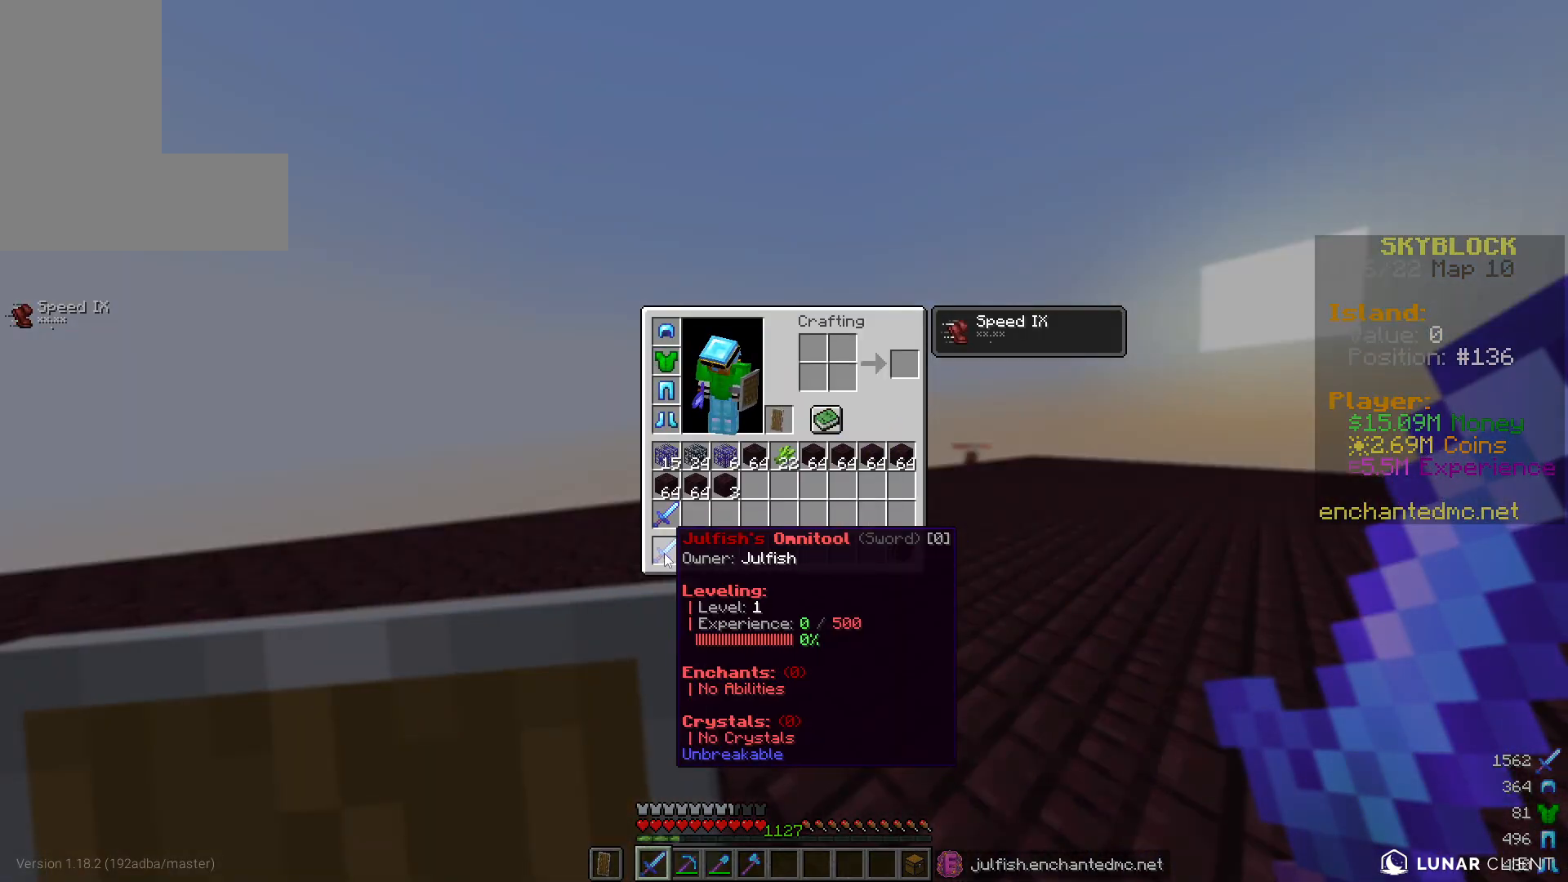
{"keys": ["w"], "mouse": [], "events": [[500, "w", "down"]]}
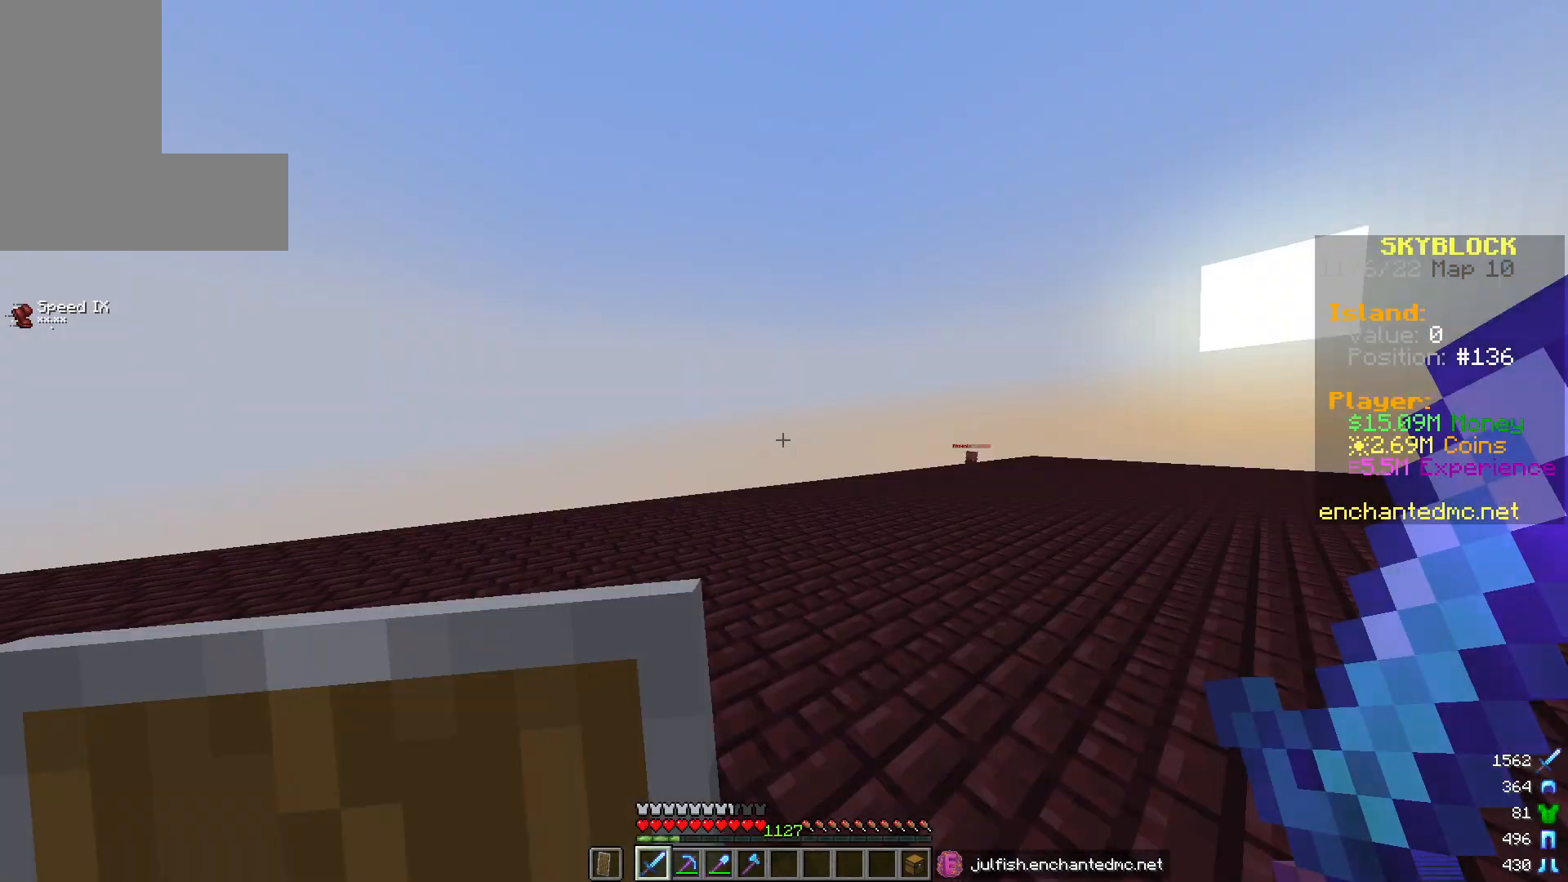
{"keys": ["d"], "mouse": [], "events": [[383, "d", "down"], [433, "w", "up"]]}
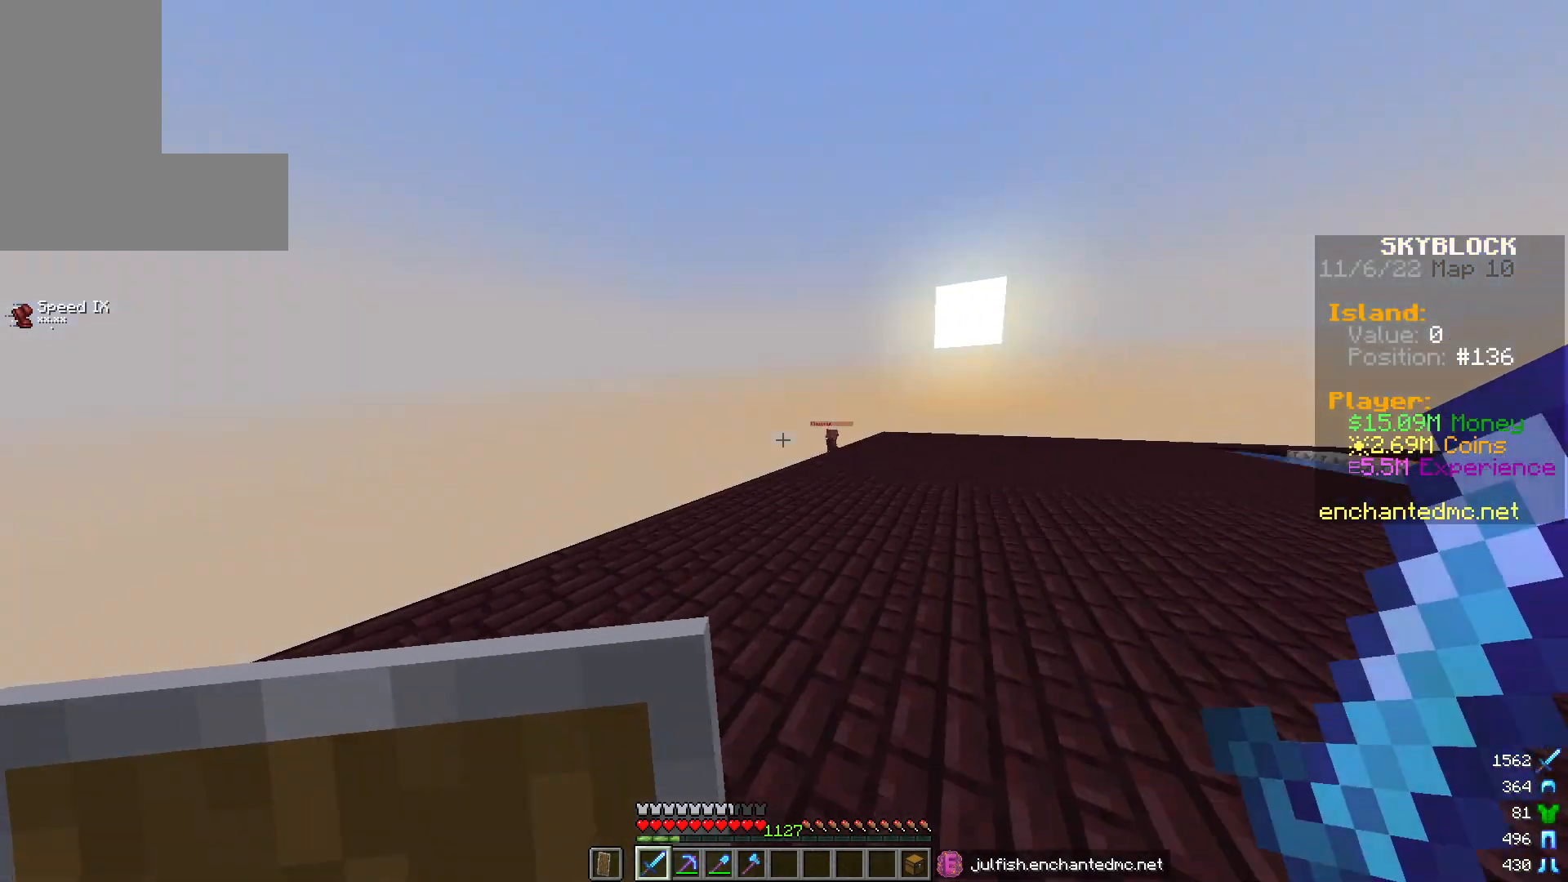
{"keys": [], "mouse": [], "events": [[183, "d", "up"]]}
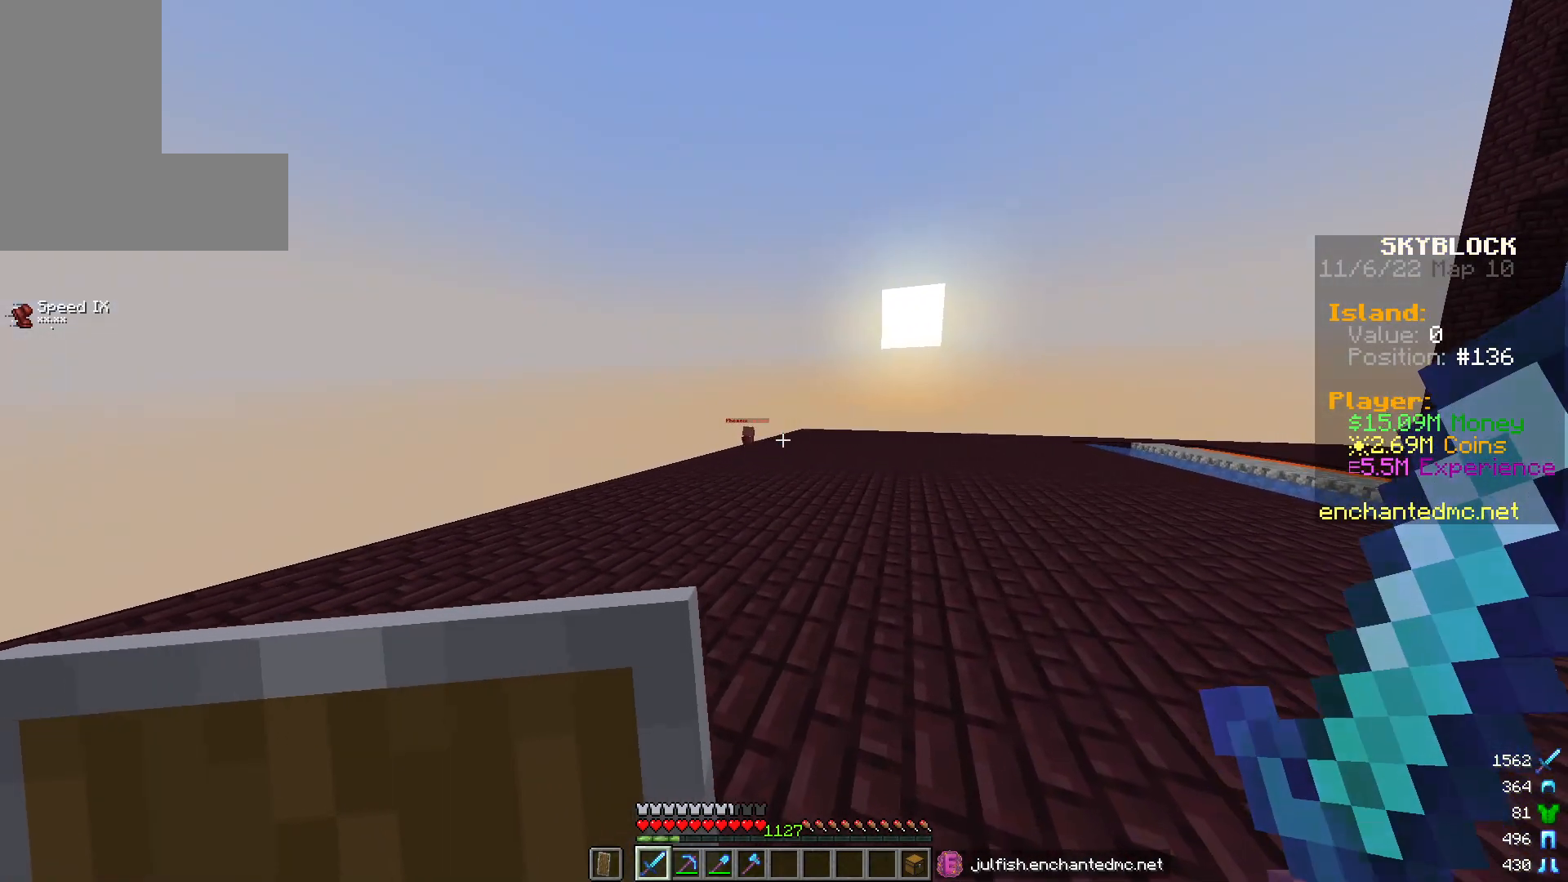
{"keys": [], "mouse": [], "events": []}
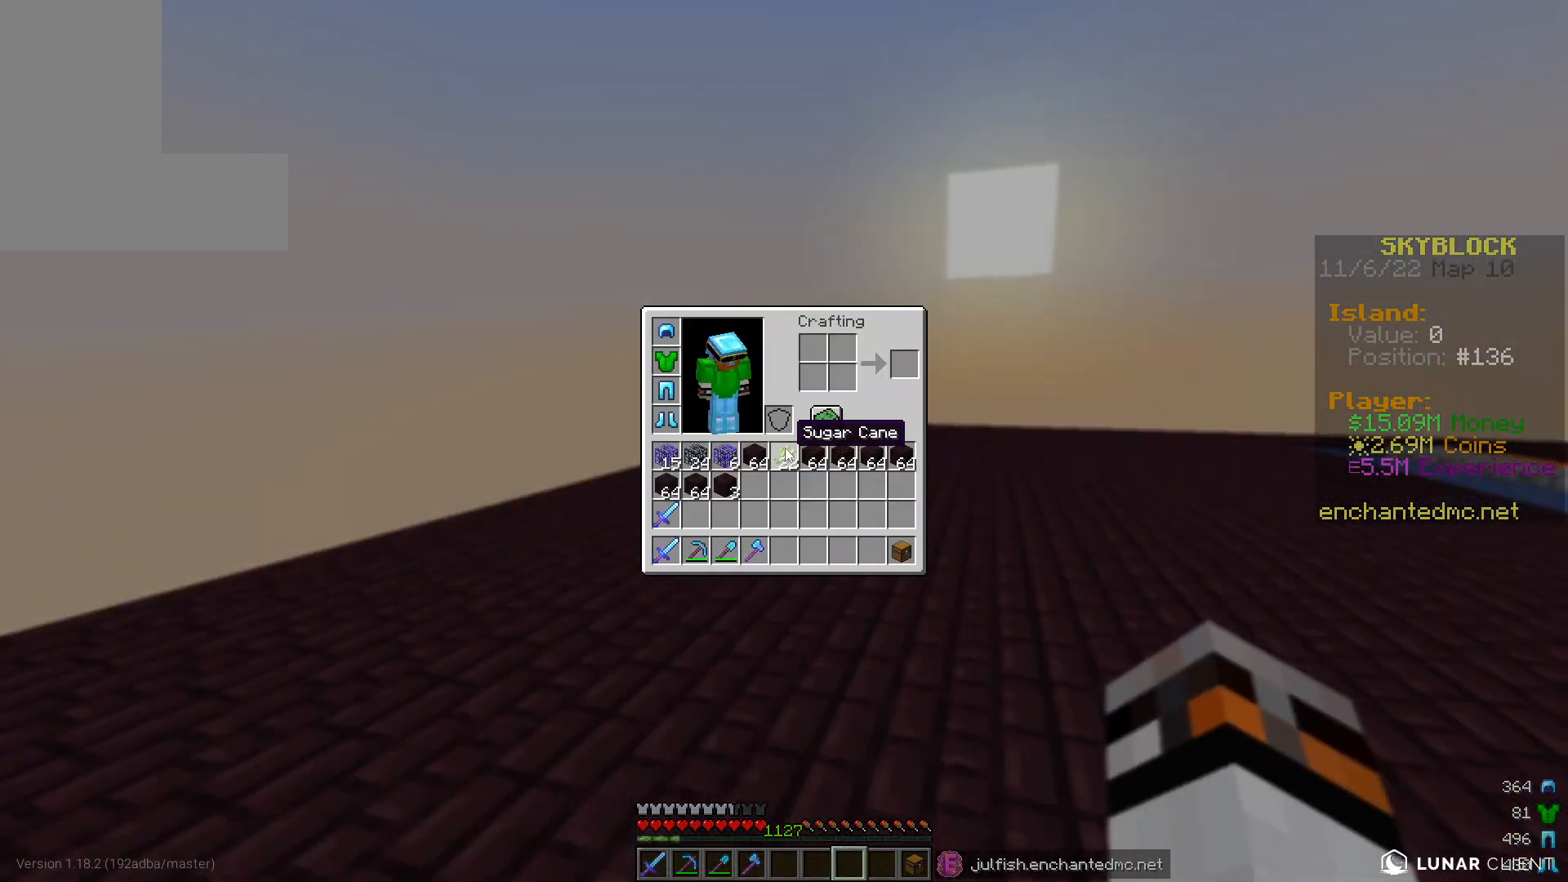
{"keys": [], "mouse": [], "events": []}
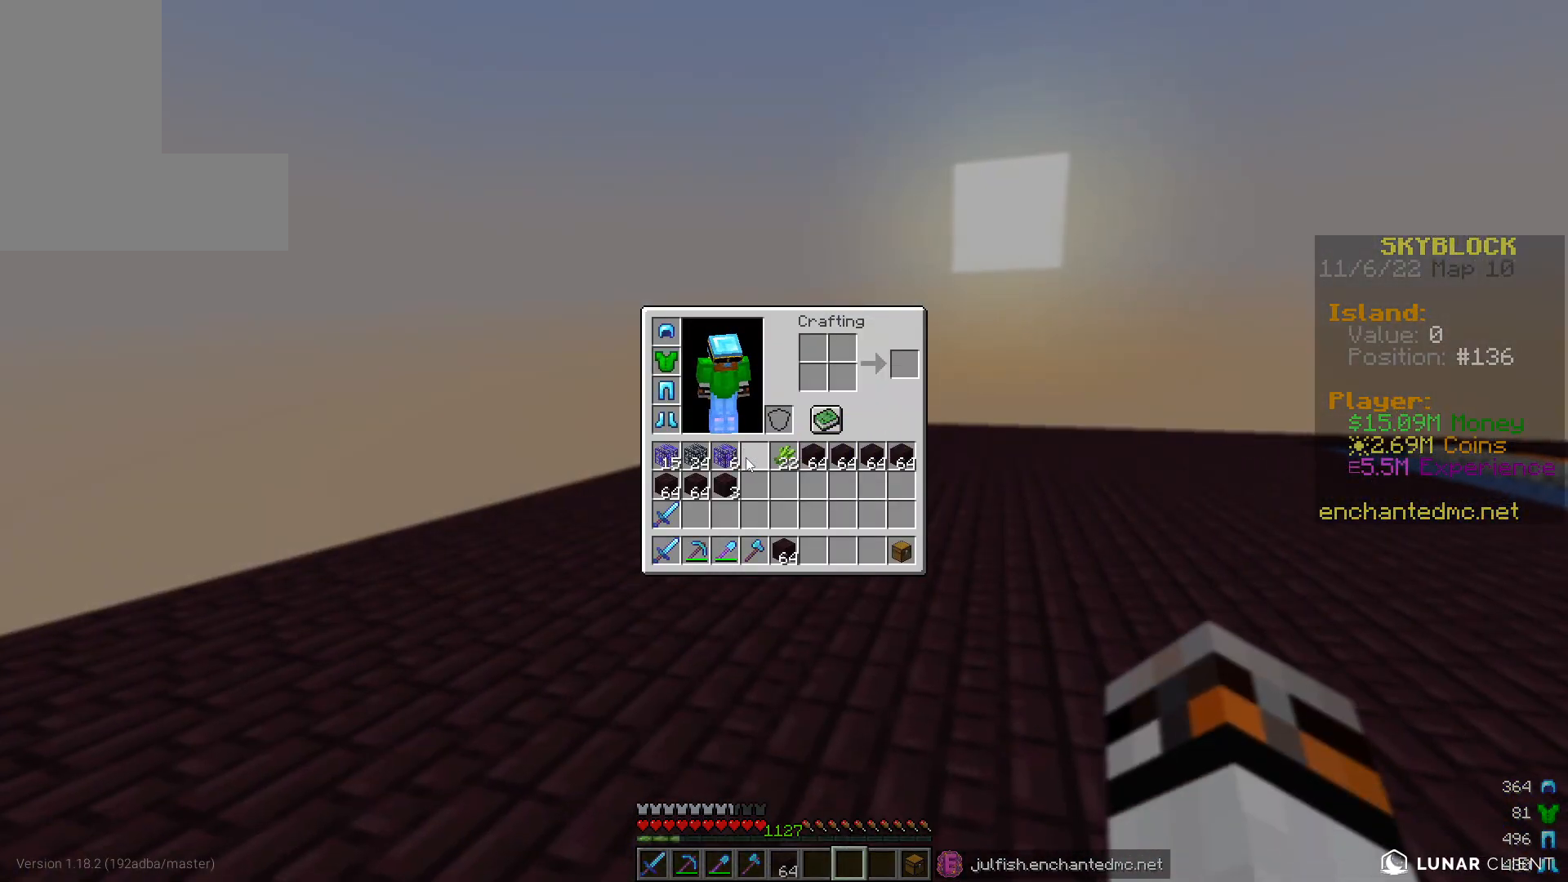
{"keys": [], "mouse": [], "events": []}
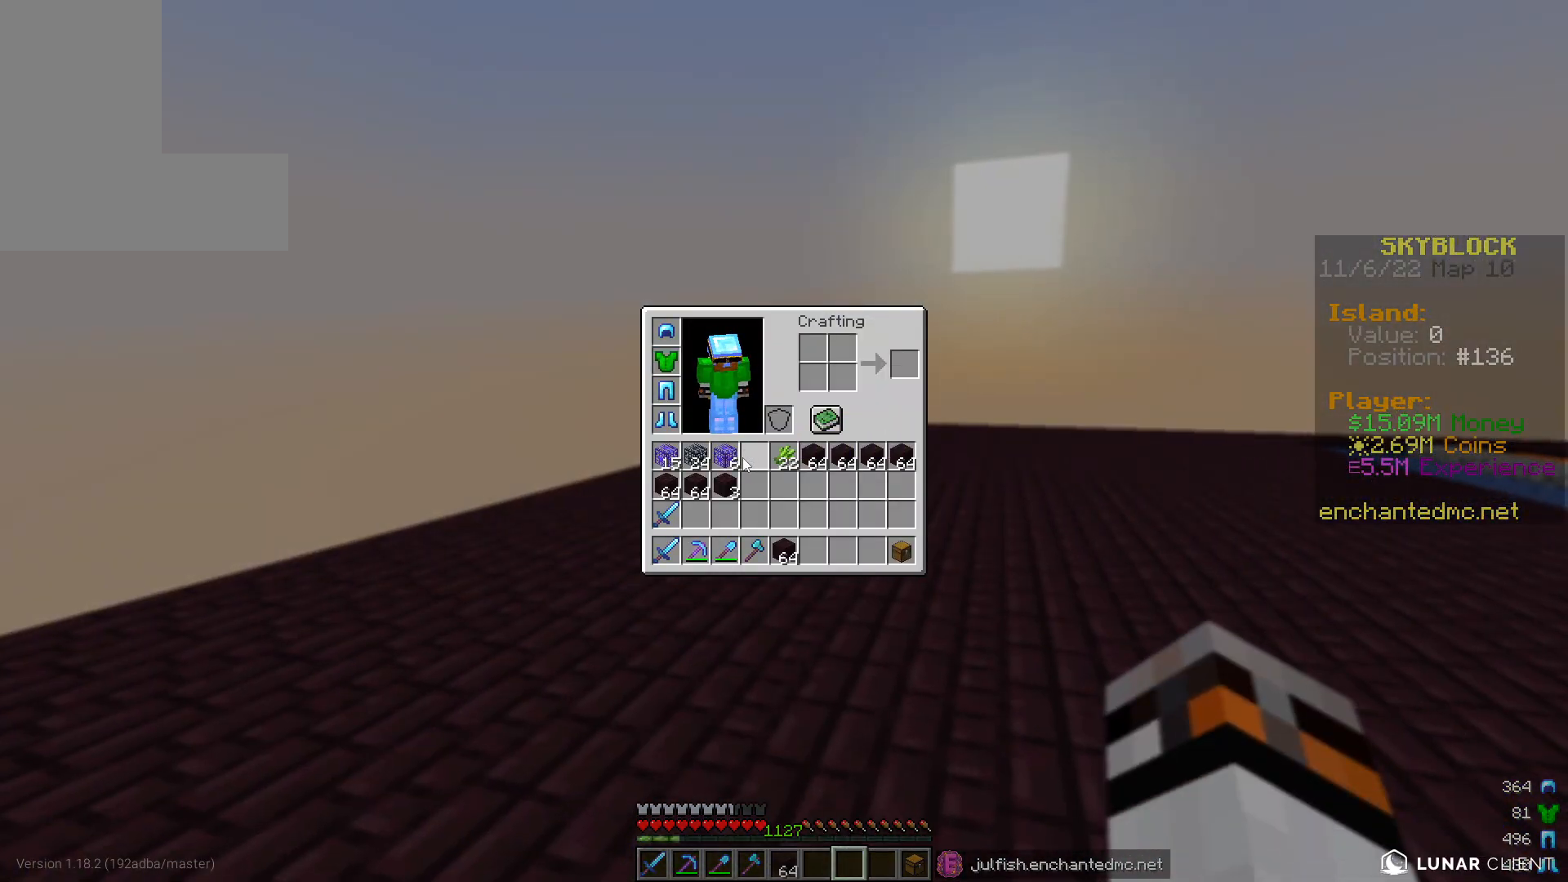
{"keys": [], "mouse": [], "events": []}
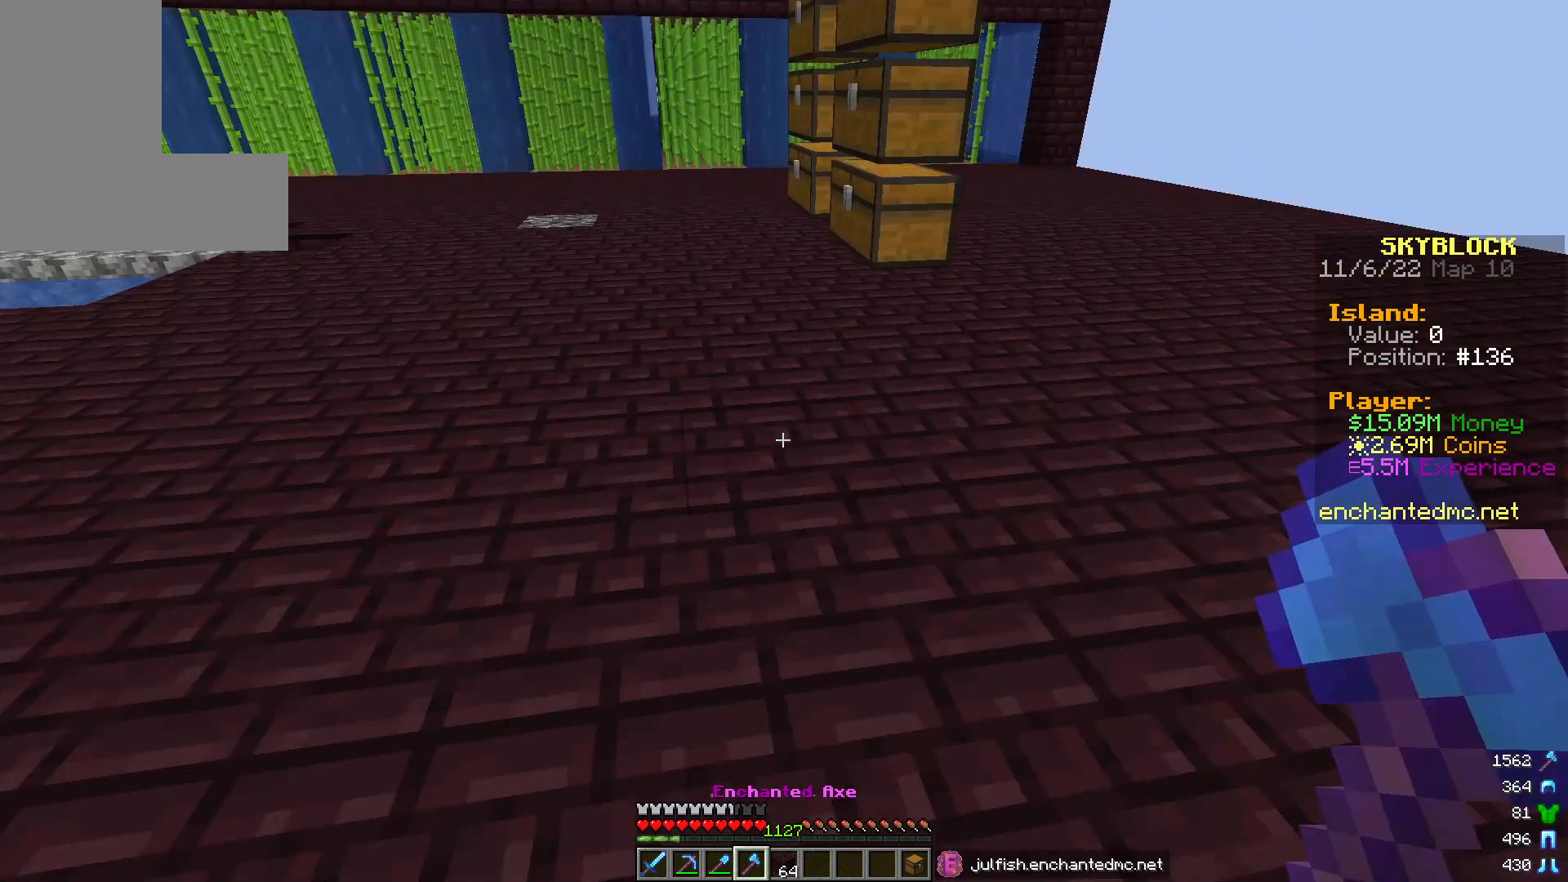
{"keys": ["d"], "mouse": [], "events": [[117, "d", "down"]]}
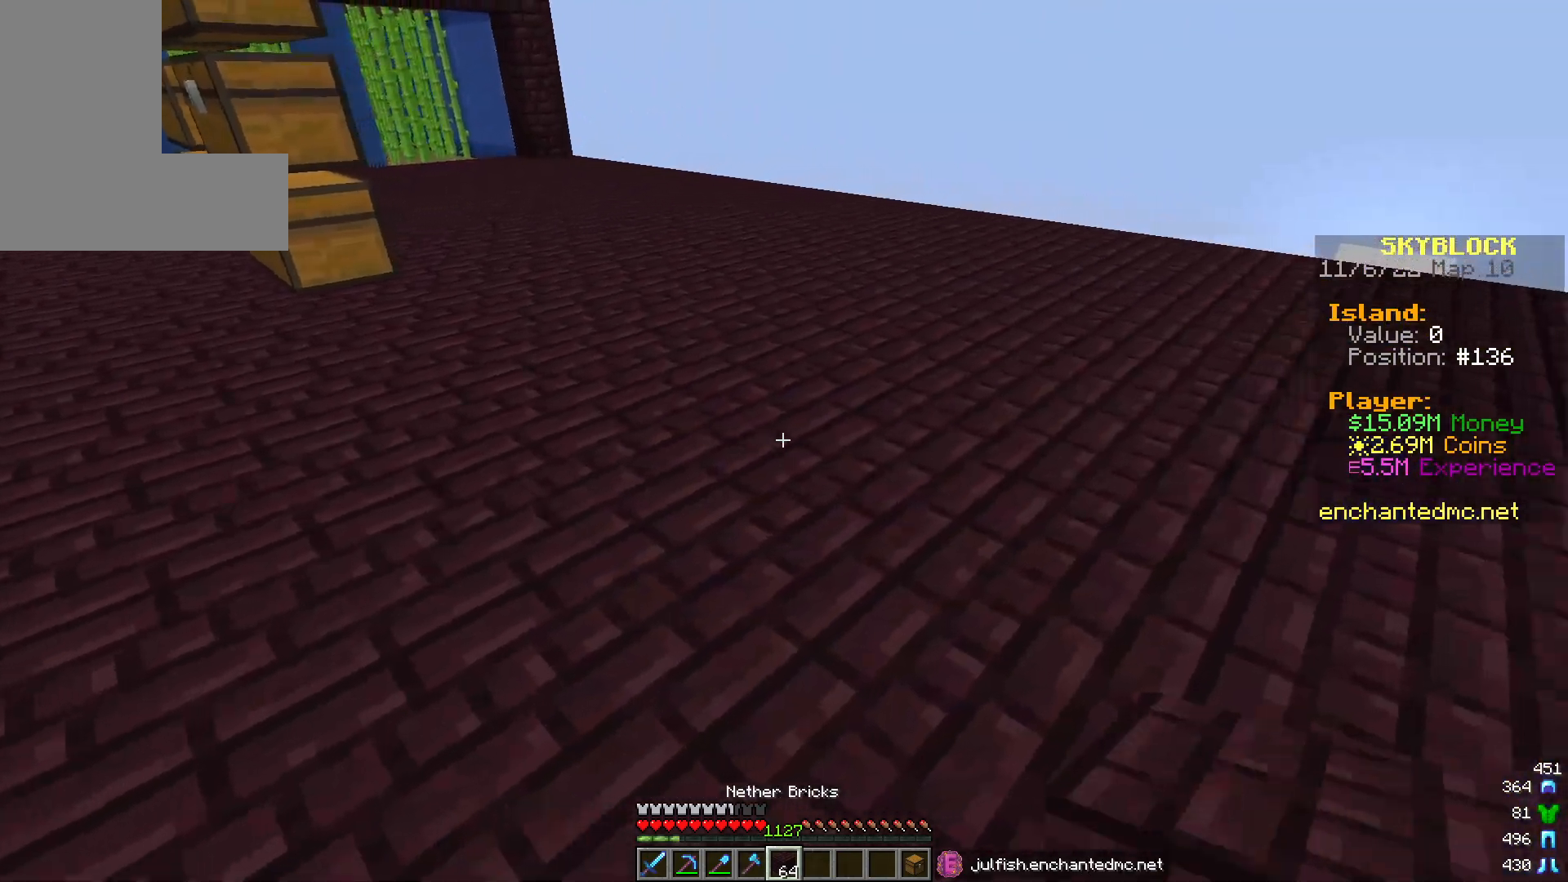
{"keys": ["d"], "mouse": [], "events": []}
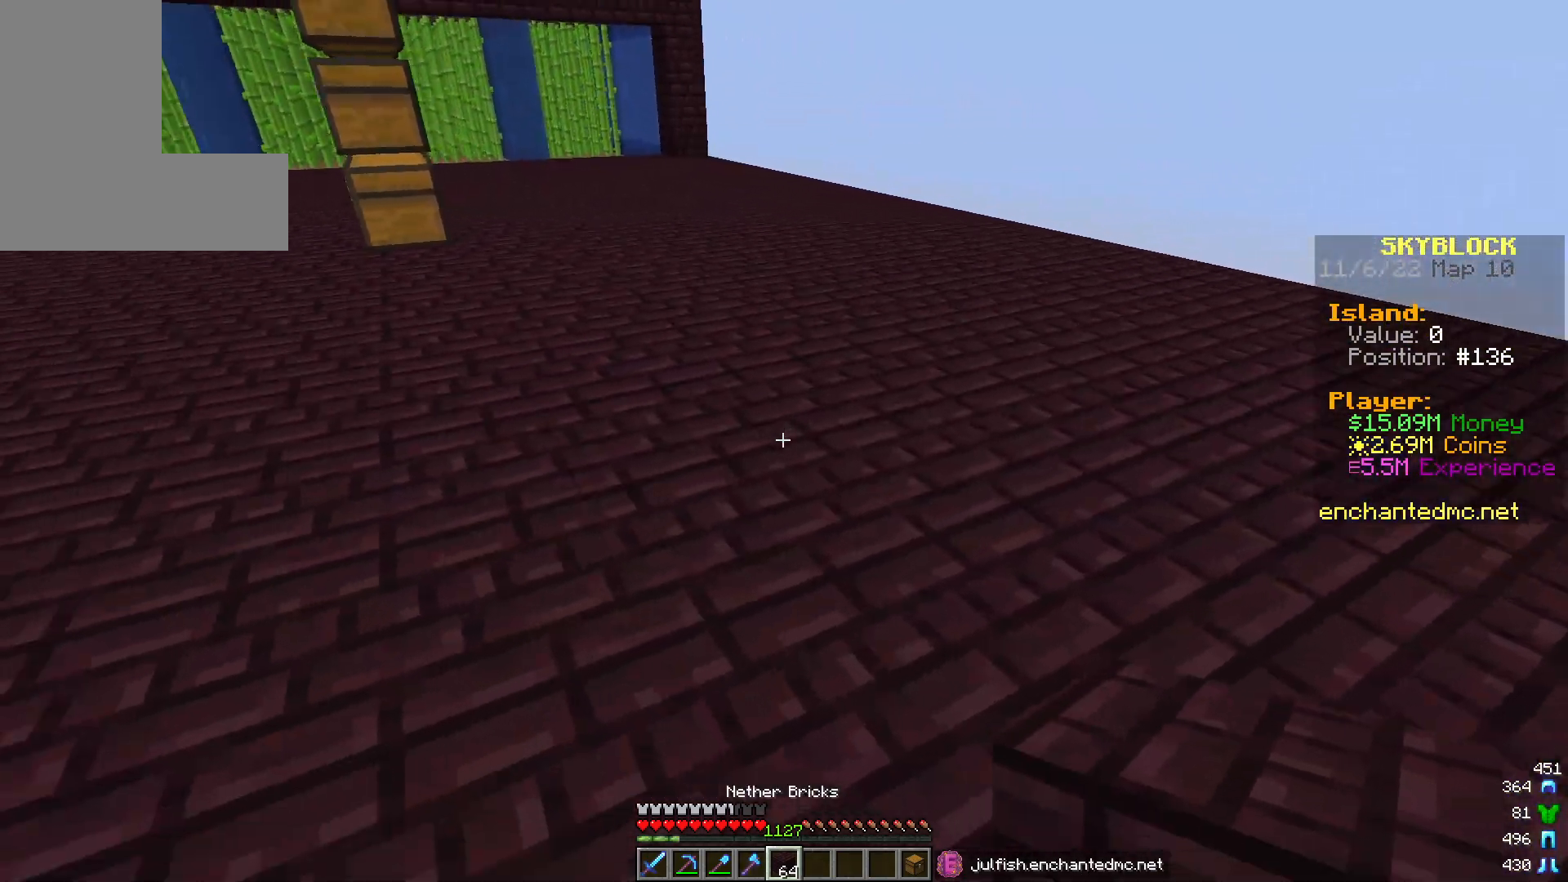
{"keys": [], "mouse": [], "events": [[233, "d", "up"]]}
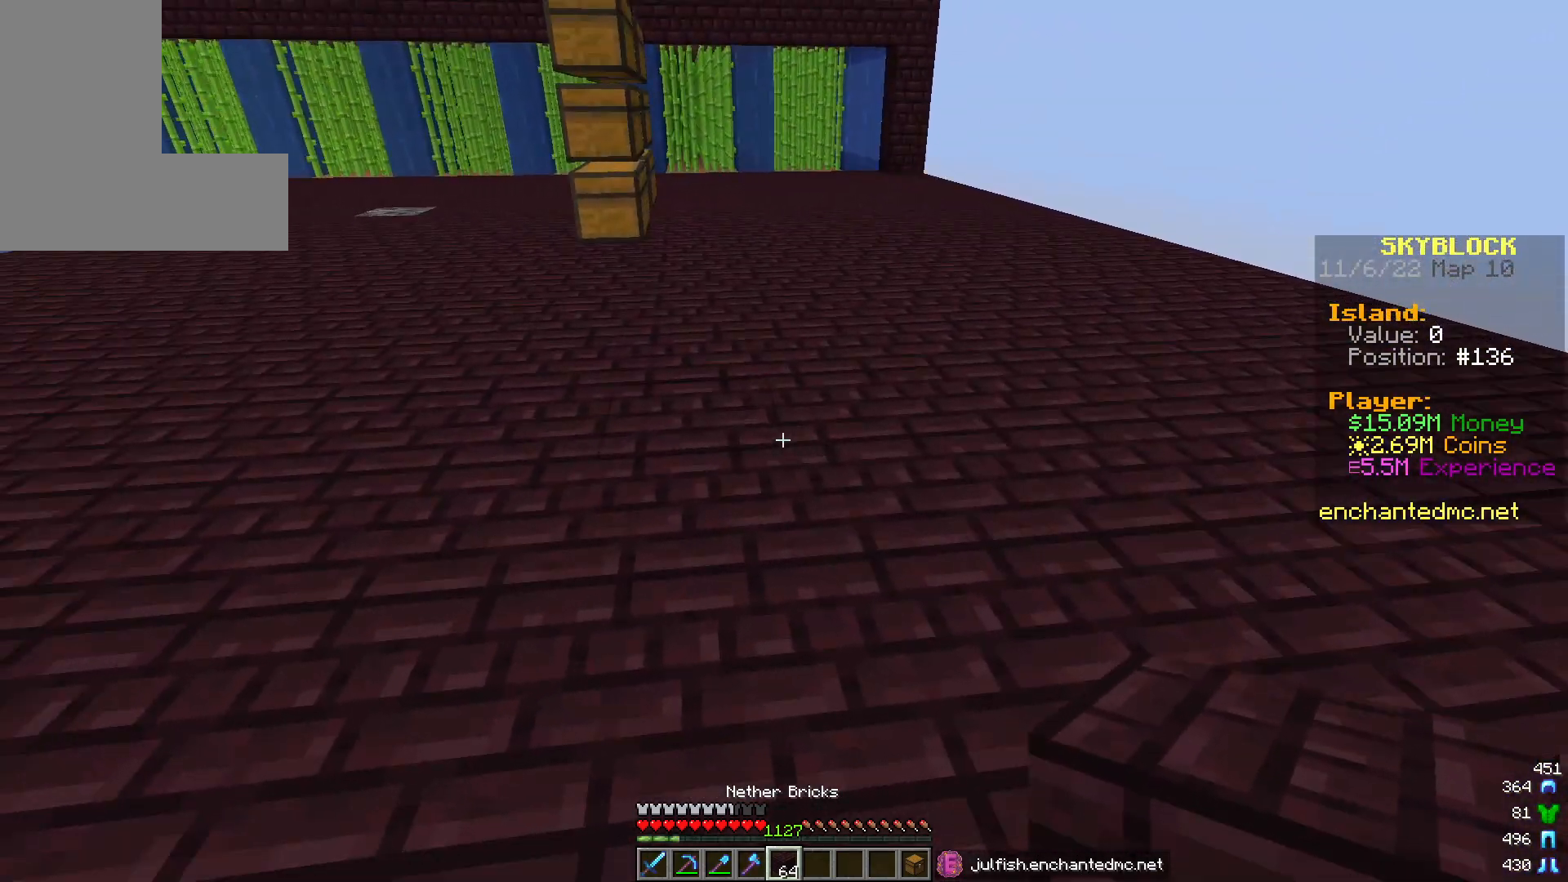
{"keys": [], "mouse": [], "events": [[117, "a", "down"], [467, "a", "up"]]}
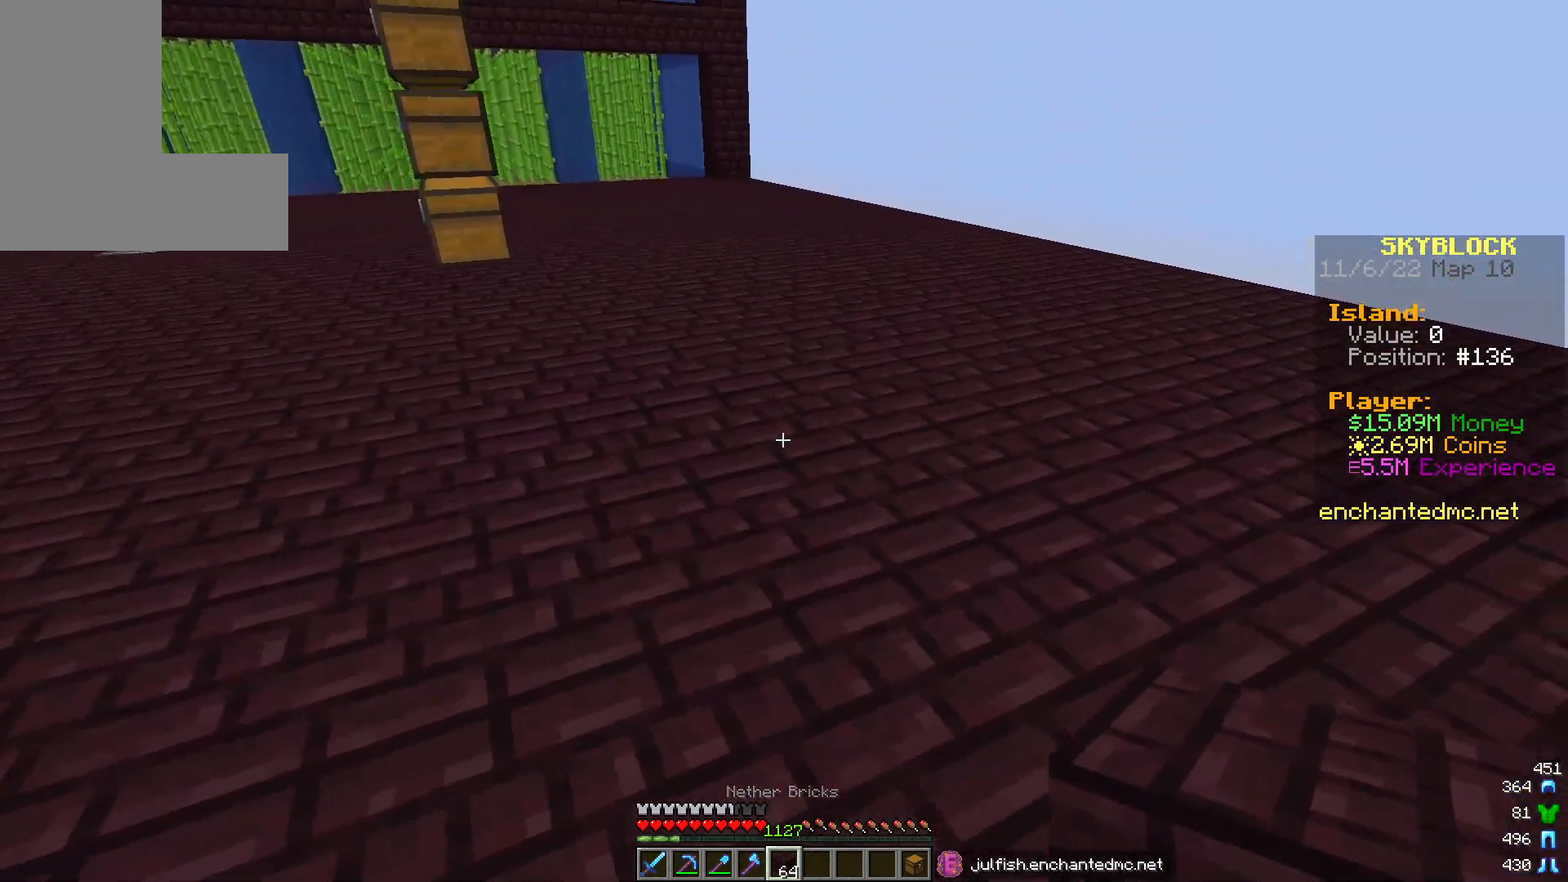
{"keys": ["a"], "mouse": [], "events": [[67, "d", "down"], [250, "a", "down"], [283, "d", "up"]]}
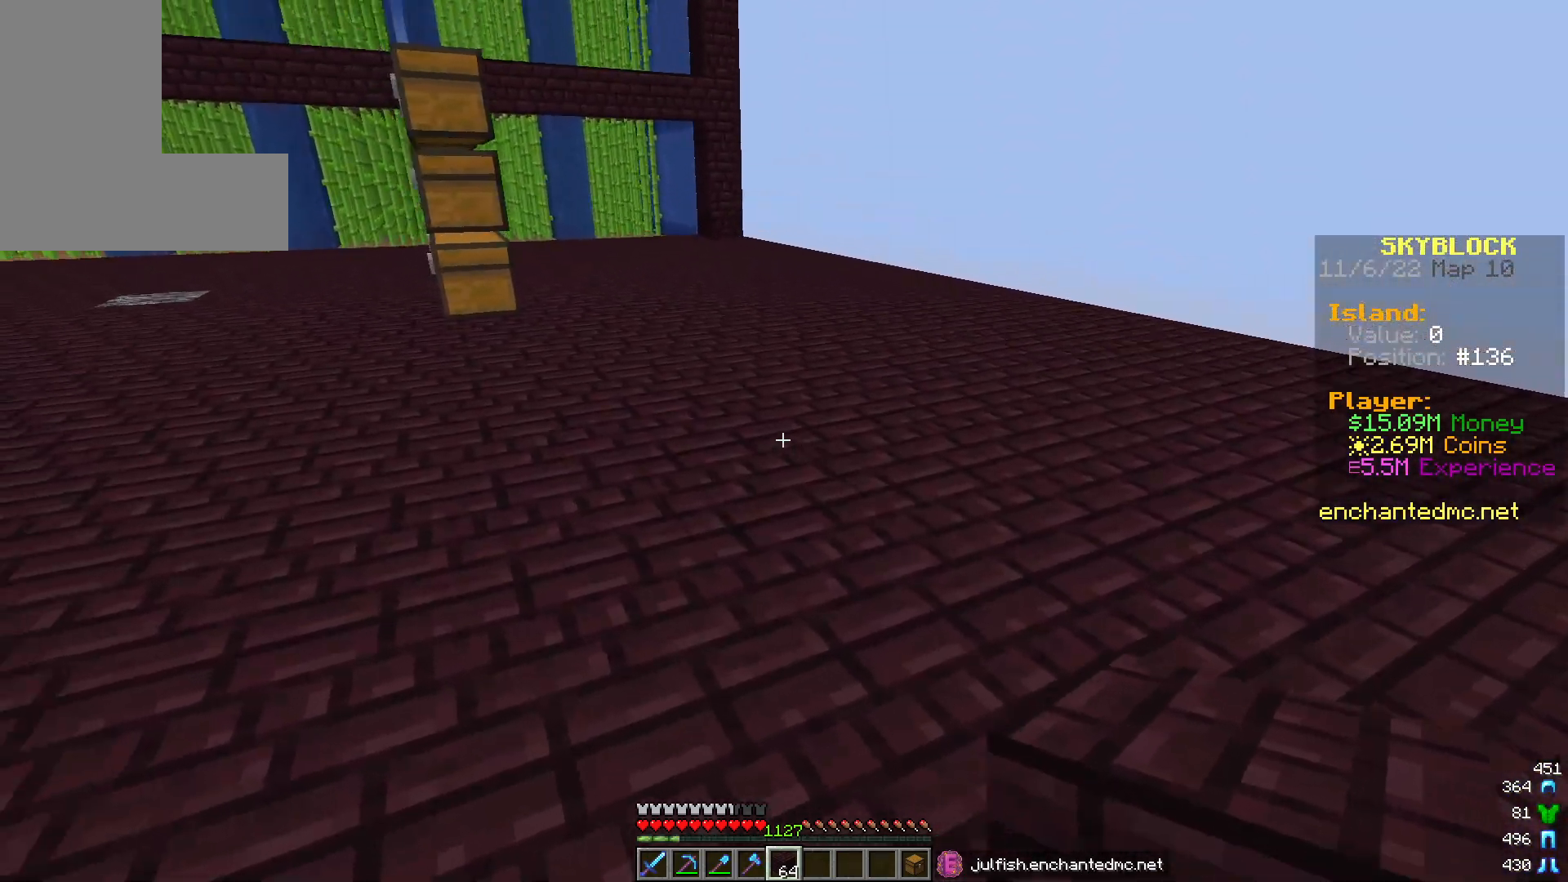
{"keys": ["d"], "mouse": [], "events": [[217, "a", "up"], [217, "d", "down"]]}
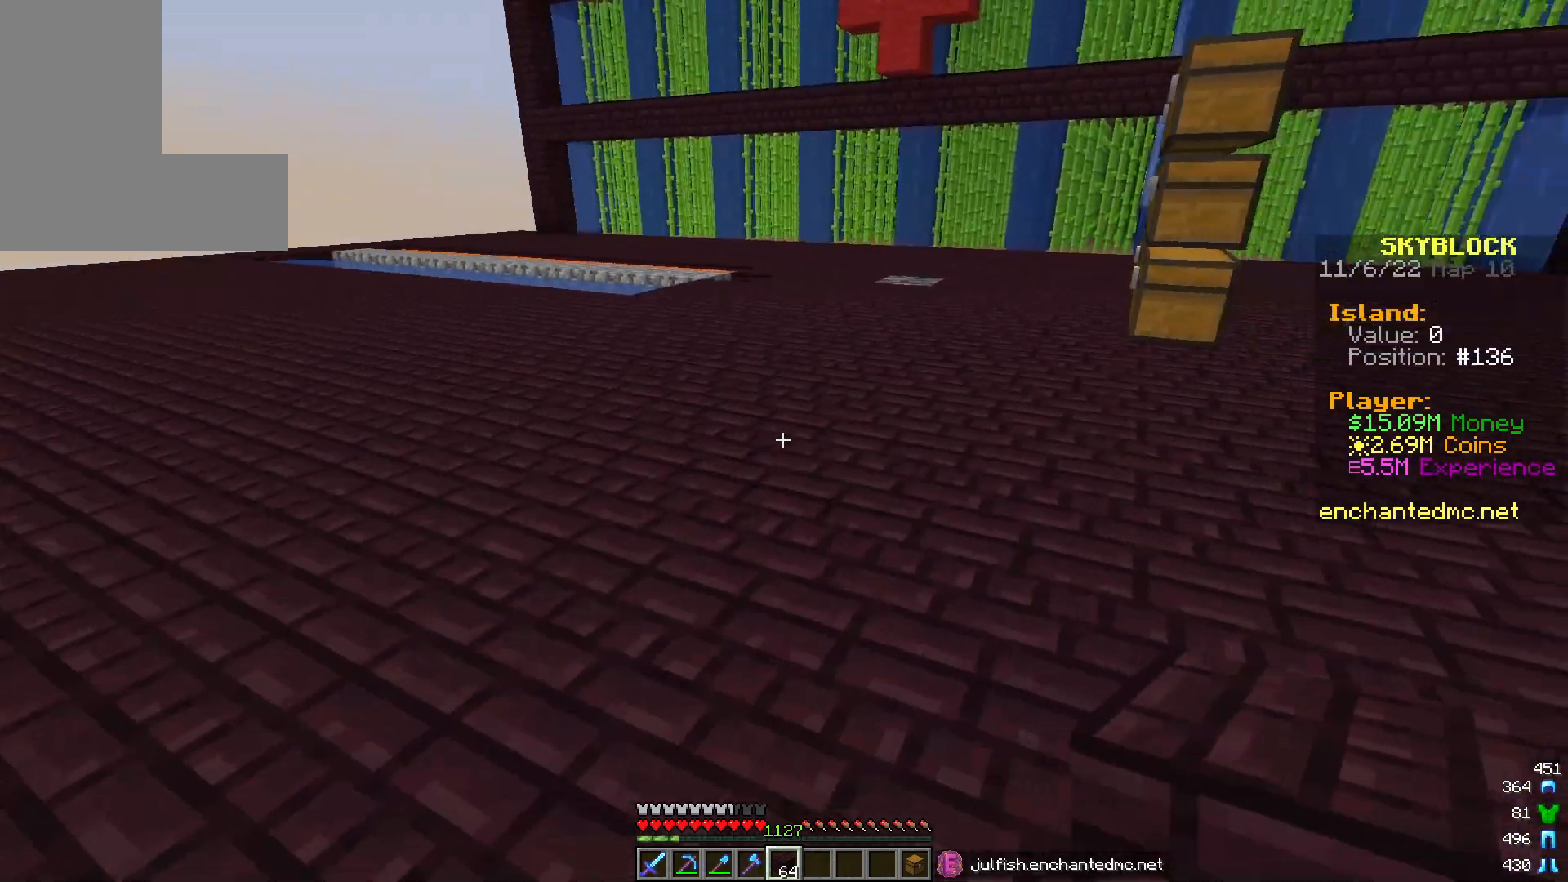
{"keys": ["d"], "mouse": [], "events": []}
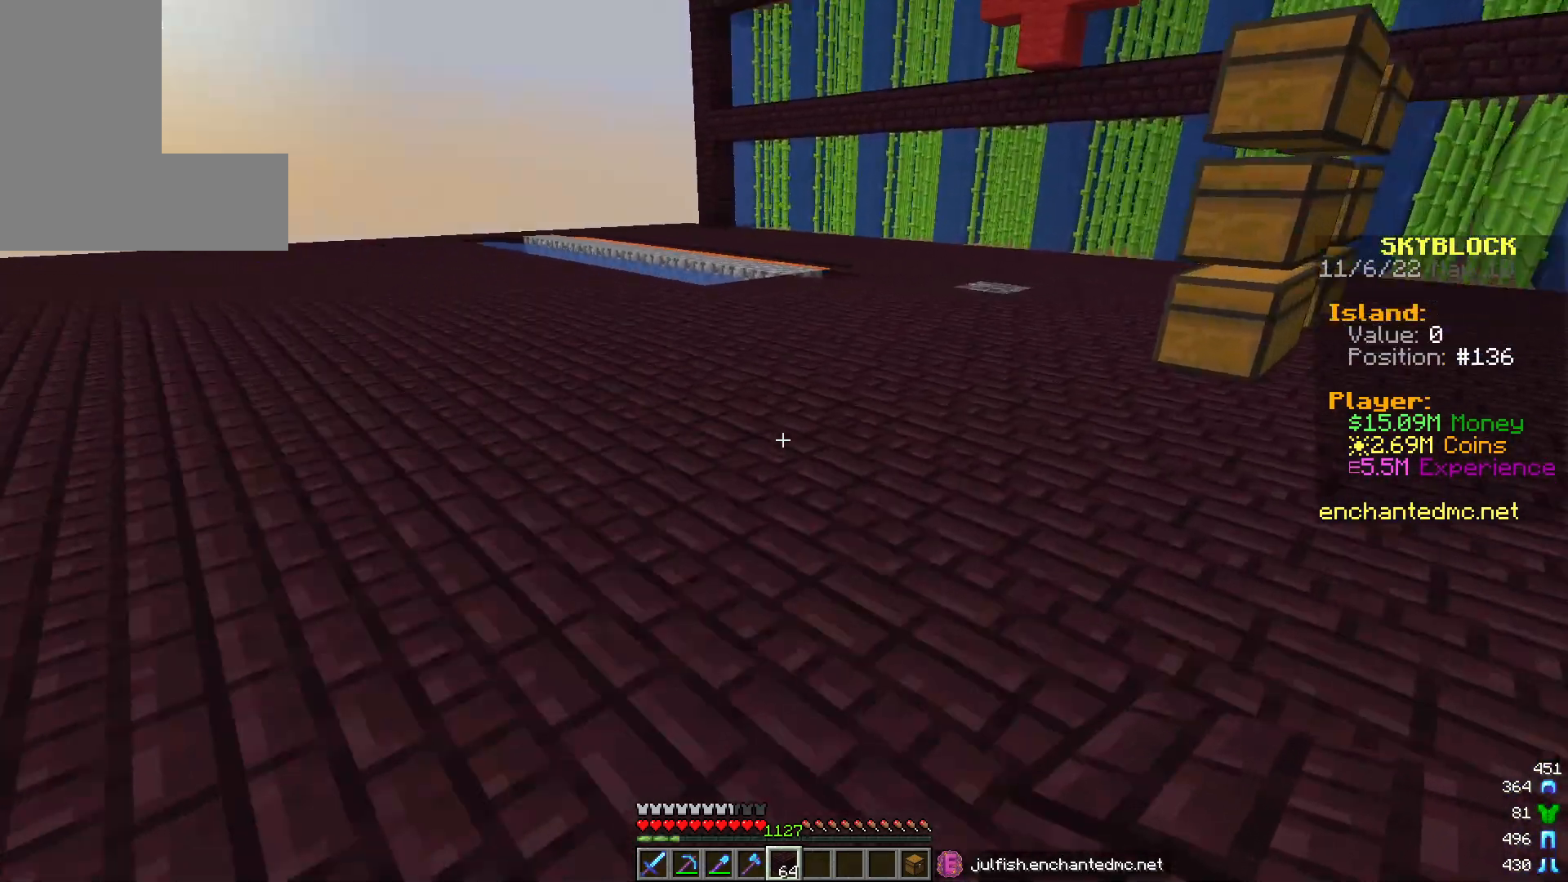
{"keys": ["d"], "mouse": [], "events": [[100, "a", "down"], [217, "d", "up"], [250, "d", "down"], [283, "a", "up"]]}
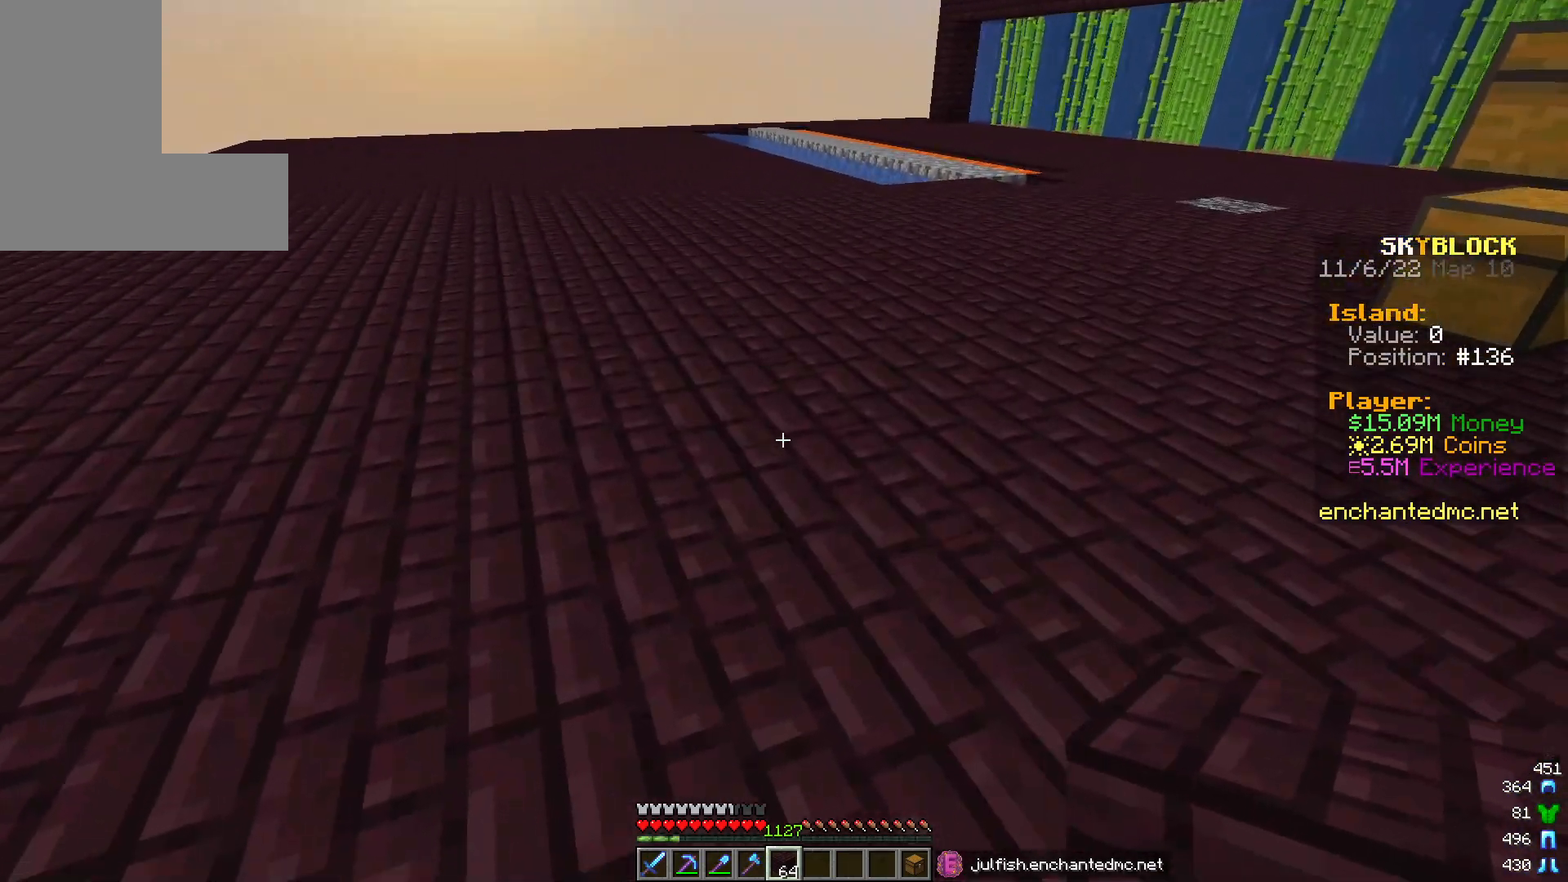
{"keys": [], "mouse": [], "events": [[33, "s", "down"], [83, "d", "up"], [283, "s", "up"]]}